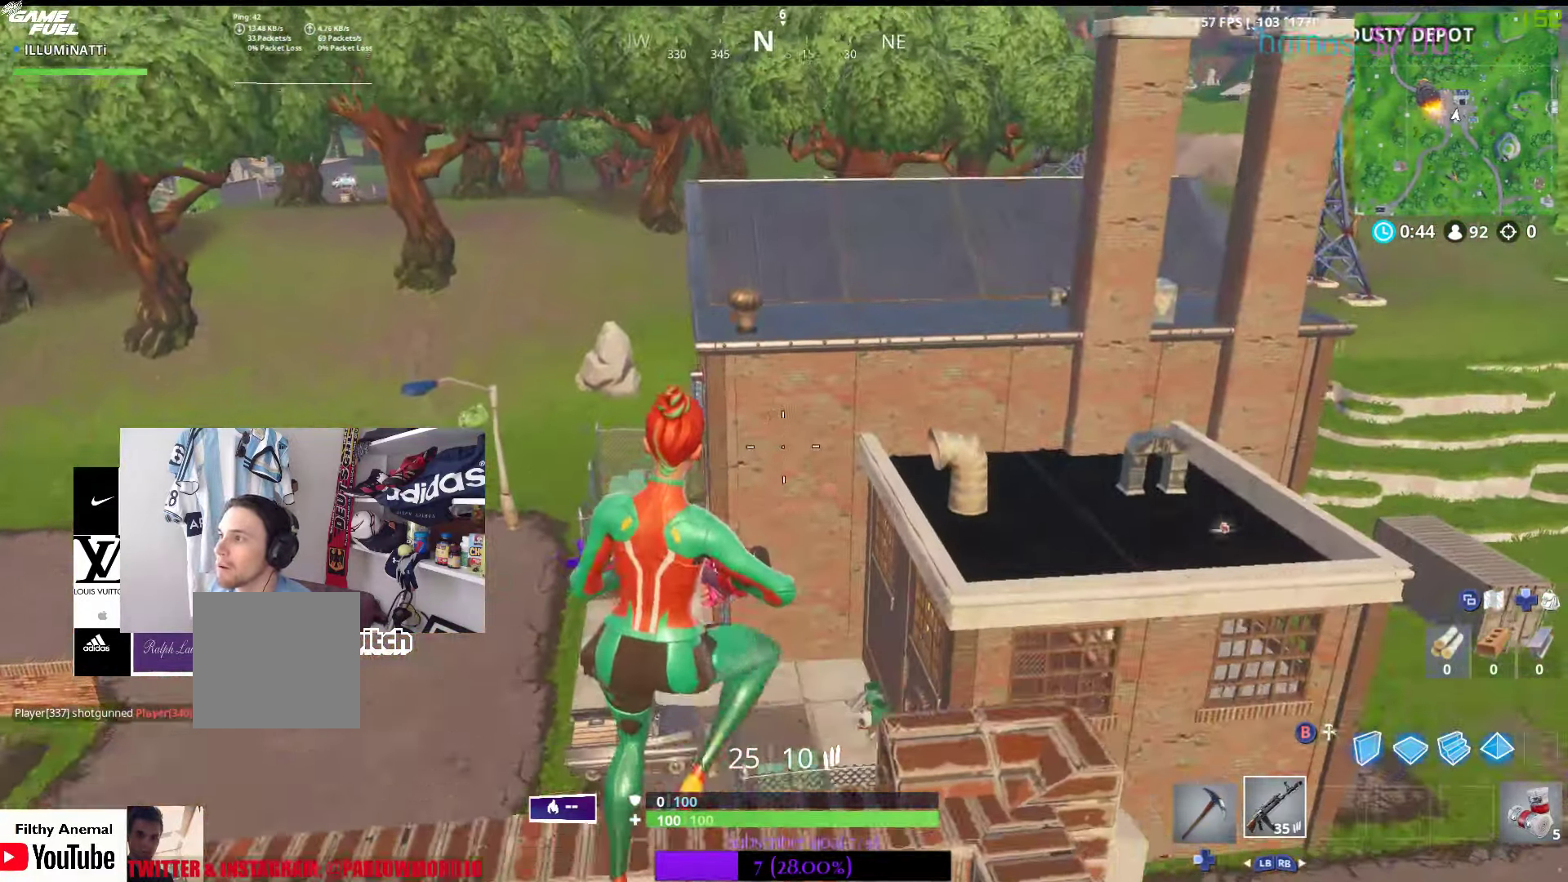
Gameplay with a controller (Xbox layout); each line is a JSON object with the inputs held at the frame after it. "events" lists button and stick changes between this image and that frame as [ms after this image, input, new state], when the widget could be followed in between.
{"buttons": [], "left_stick": "center", "right_stick": "center", "events": [[83, "left_stick", "down-left"], [83, "right_stick", "down-right"], [300, "left_stick", "down-right"], [383, "right_stick", "center"], [466, "left_stick", "center"]]}
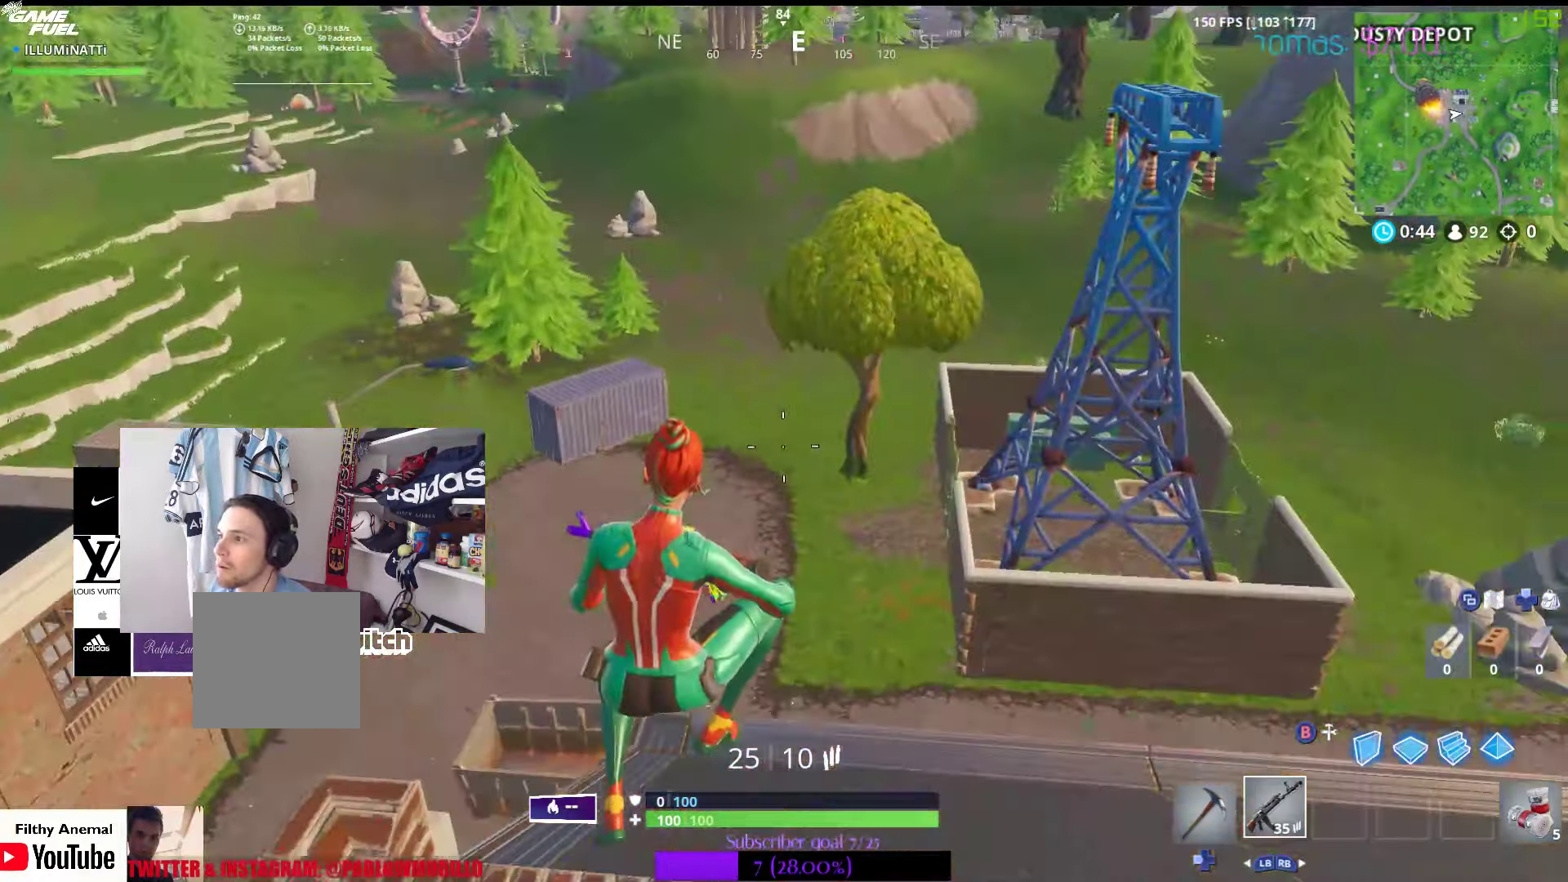
{"buttons": ["L2"], "left_stick": "down", "right_stick": "center", "events": [[33, "right_stick", "down-right"], [116, "left_stick", "right"], [166, "right_stick", "center"], [266, "left_stick", "up"], [300, "right_stick", "up-right"], [366, "L2", "down"], [383, "left_stick", "down"], [450, "right_stick", "center"]]}
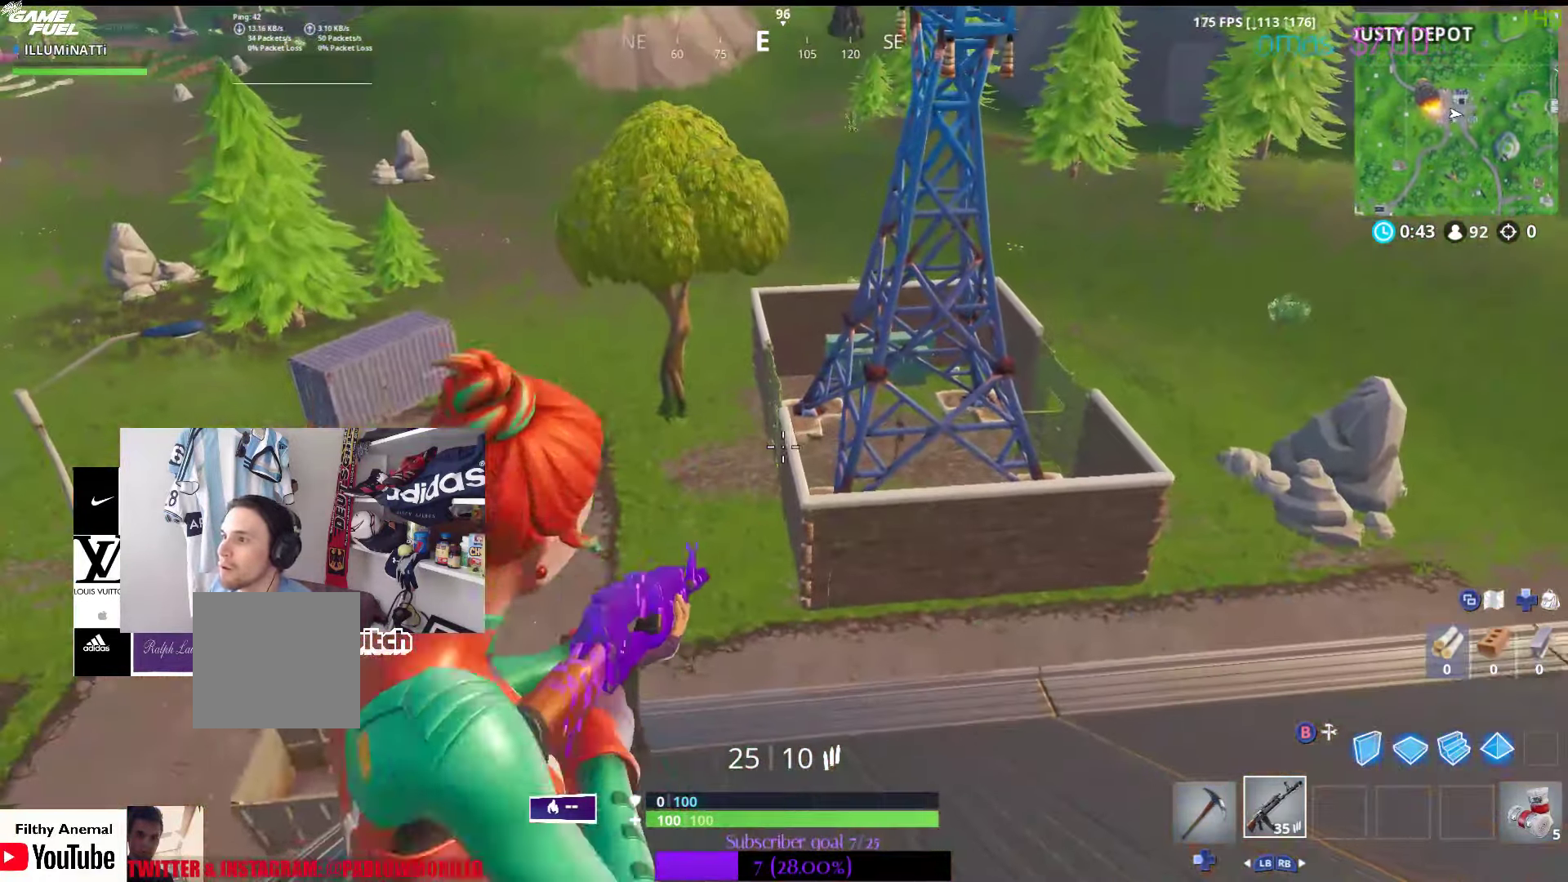
{"buttons": ["L2"], "left_stick": "center", "right_stick": "down", "events": [[133, "right_stick", "up-right"], [200, "left_stick", "down-right"], [266, "right_stick", "center"], [366, "left_stick", "center"], [416, "right_stick", "down"]]}
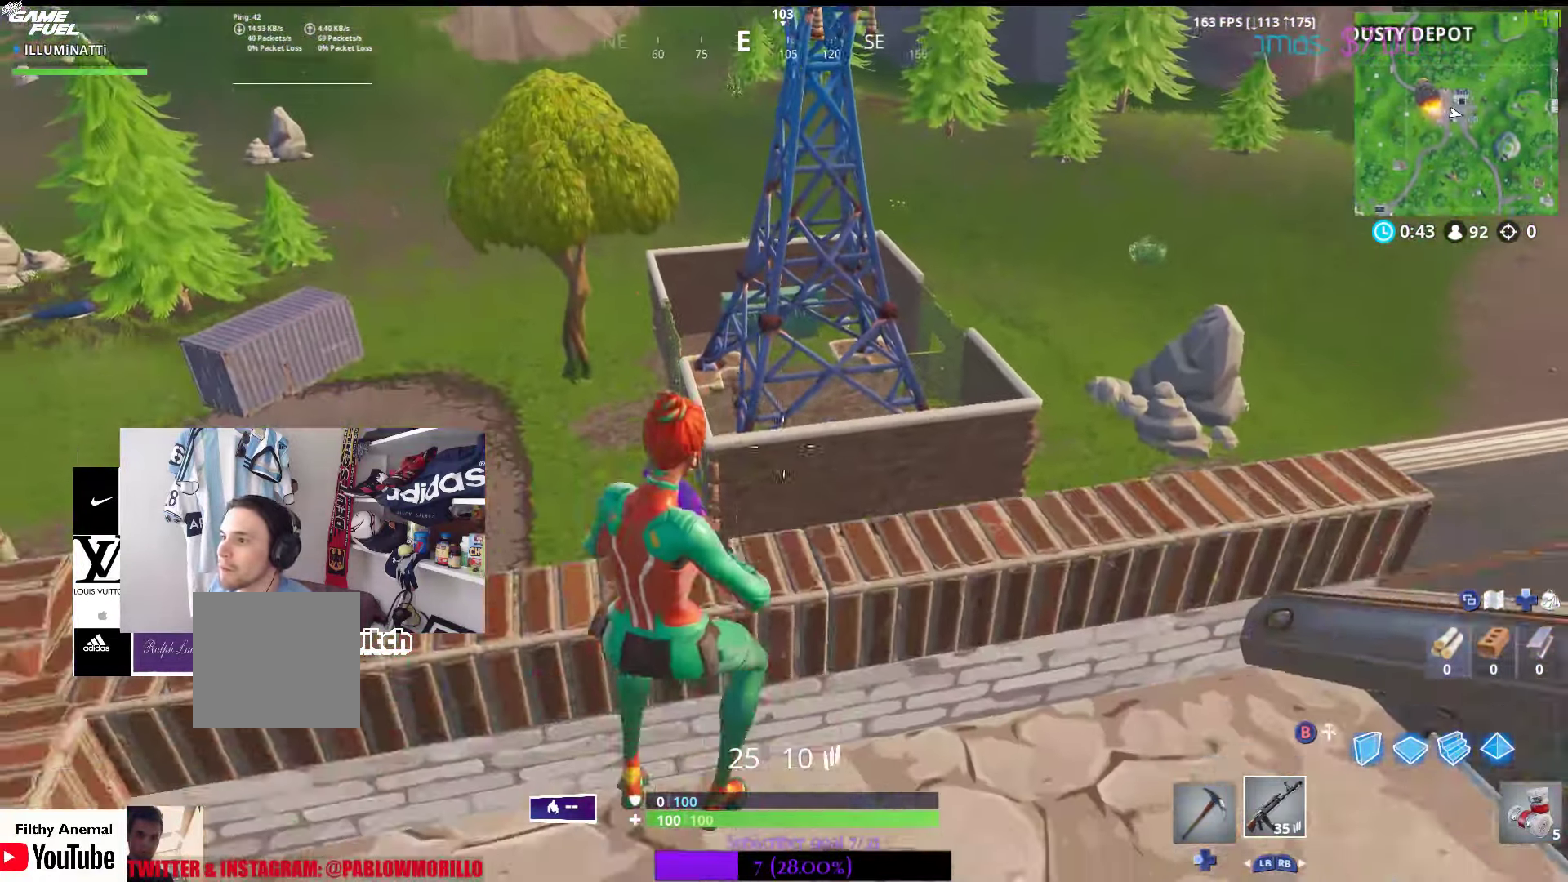
{"buttons": [], "left_stick": "up", "right_stick": "center", "events": [[16, "right_stick", "center"], [50, "left_stick", "up-left"], [166, "left_stick", "center"], [216, "left_stick", "down-right"], [216, "right_stick", "left"], [250, "L2", "up"], [333, "right_stick", "center"], [350, "left_stick", "up-right"], [416, "left_stick", "up"]]}
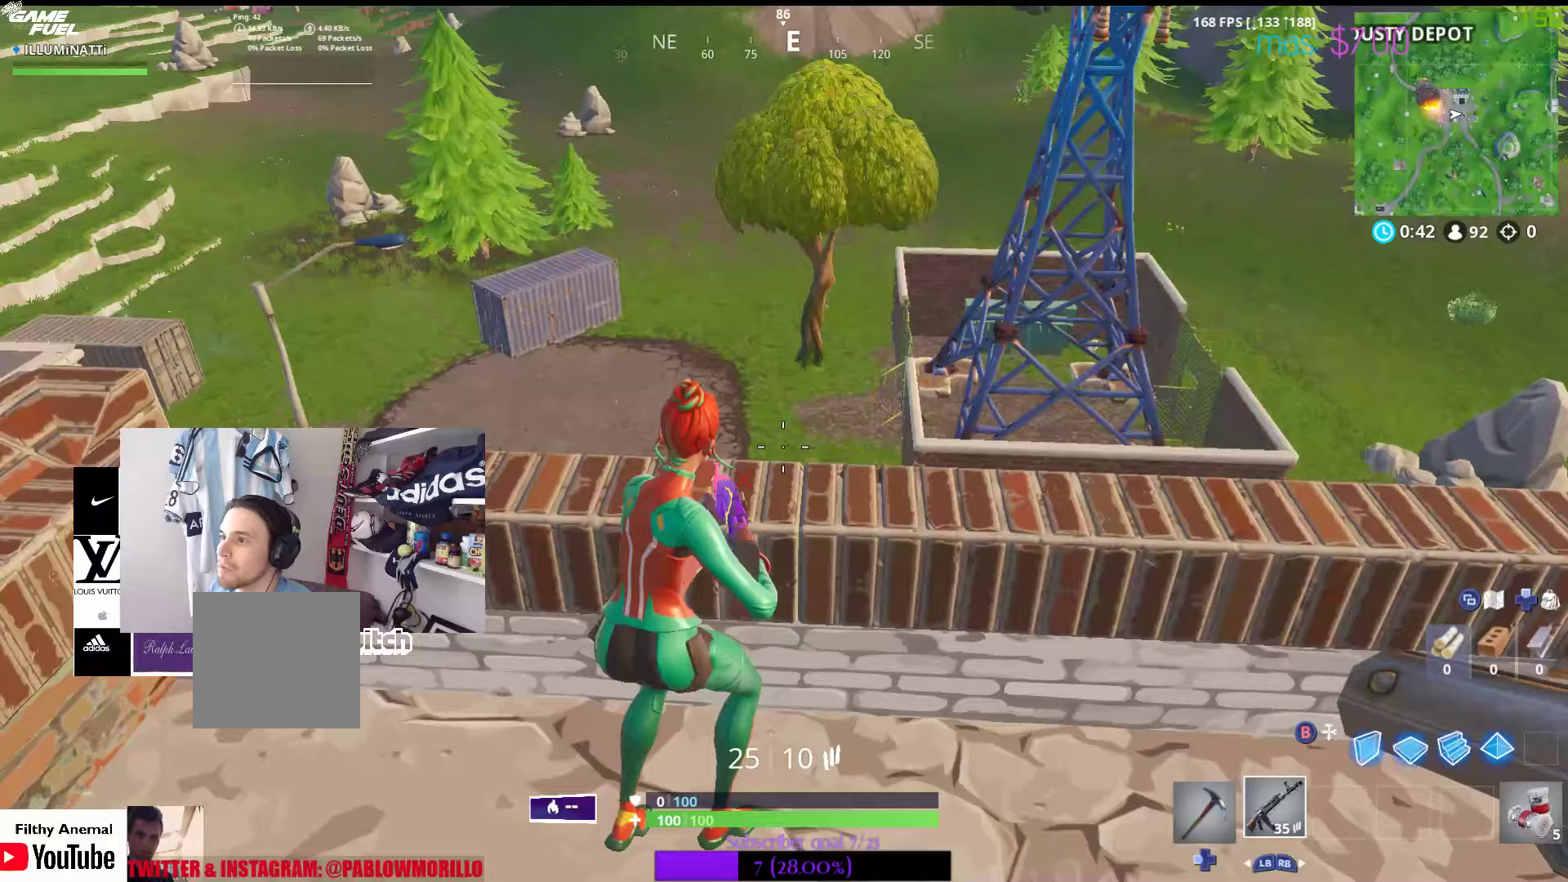
{"buttons": ["L2"], "left_stick": "center", "right_stick": "up-right", "events": [[67, "left_stick", "up-left"], [67, "right_stick", "up-right"], [83, "L2", "down"], [183, "right_stick", "center"], [350, "left_stick", "center"], [467, "right_stick", "up-right"]]}
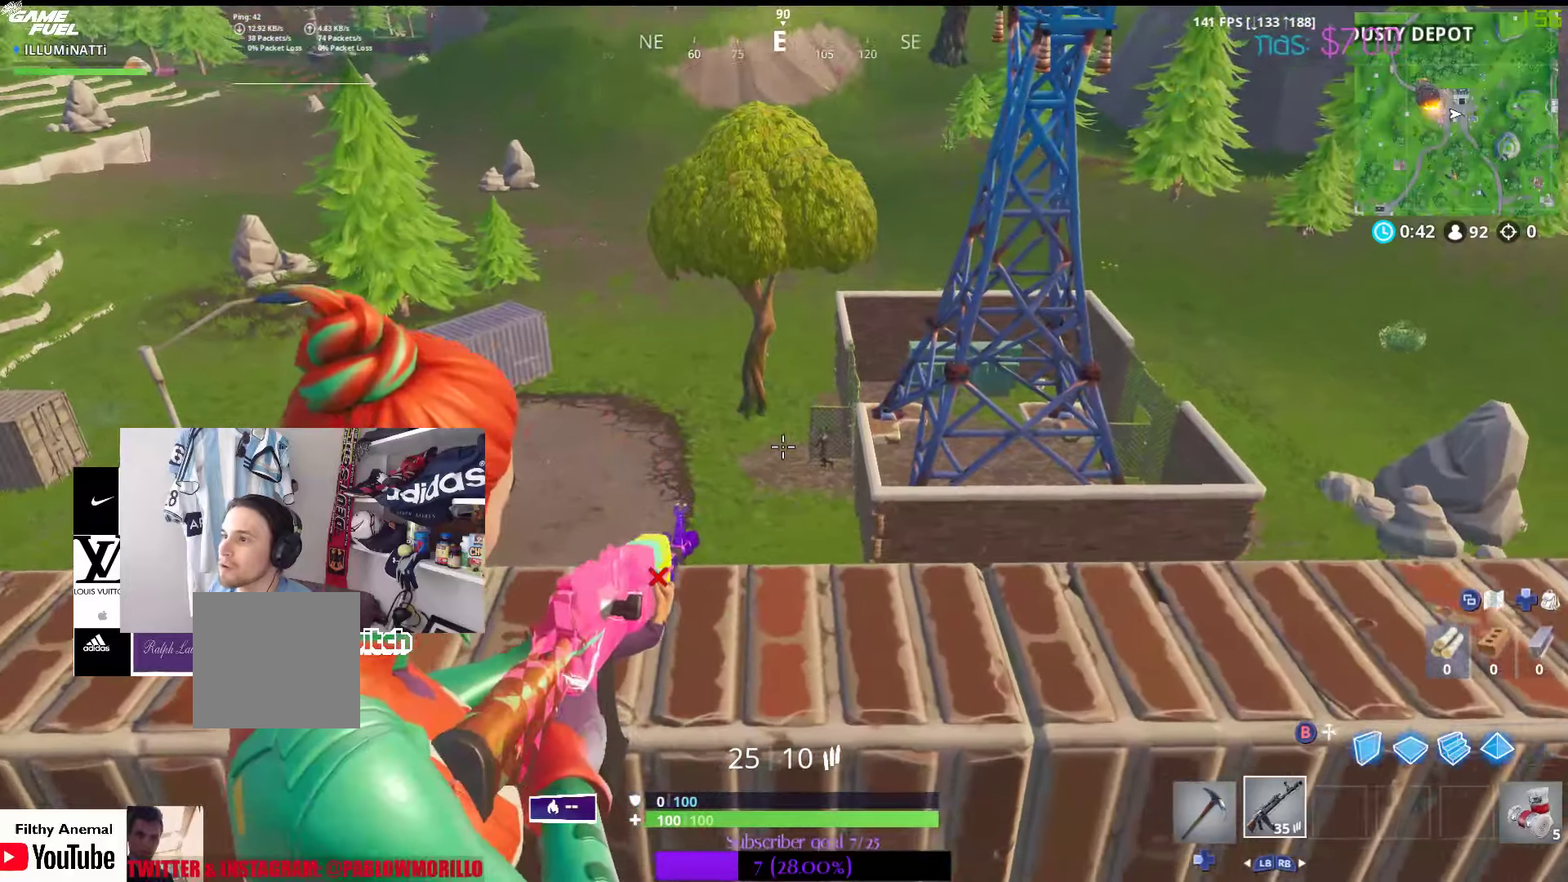
{"buttons": ["L2"], "left_stick": "center", "right_stick": "center", "events": [[67, "right_stick", "center"], [267, "right_stick", "left"], [383, "R2", "down"], [433, "R2", "up"], [483, "right_stick", "center"]]}
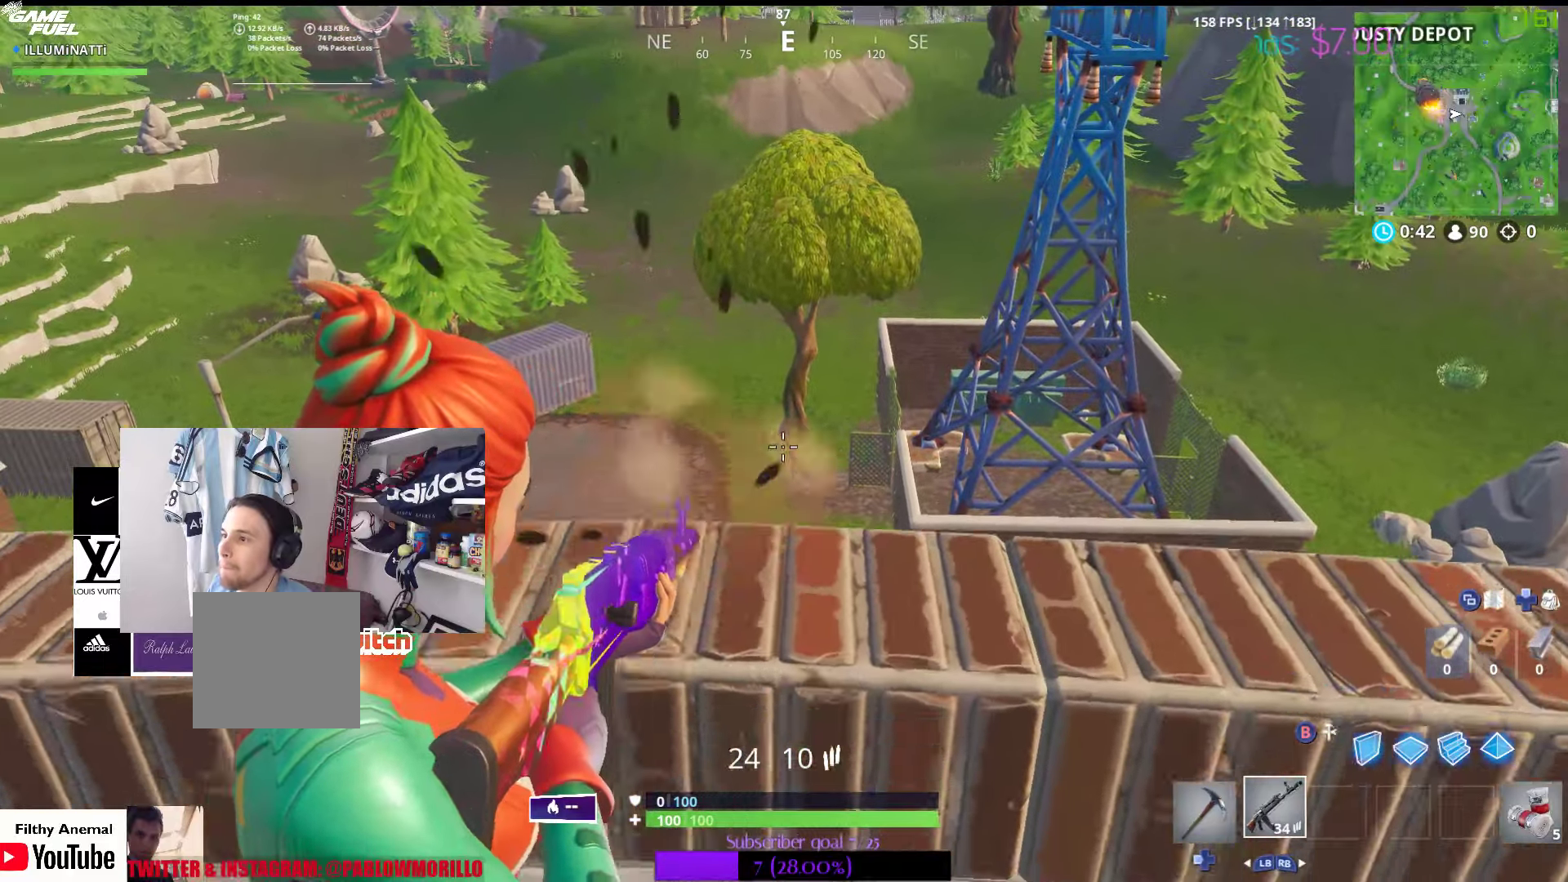
{"buttons": ["A"], "left_stick": "up-left", "right_stick": "center", "events": [[33, "R2", "down"], [150, "R2", "up"], [383, "L2", "up"], [400, "left_stick", "up-left"], [450, "A", "down"]]}
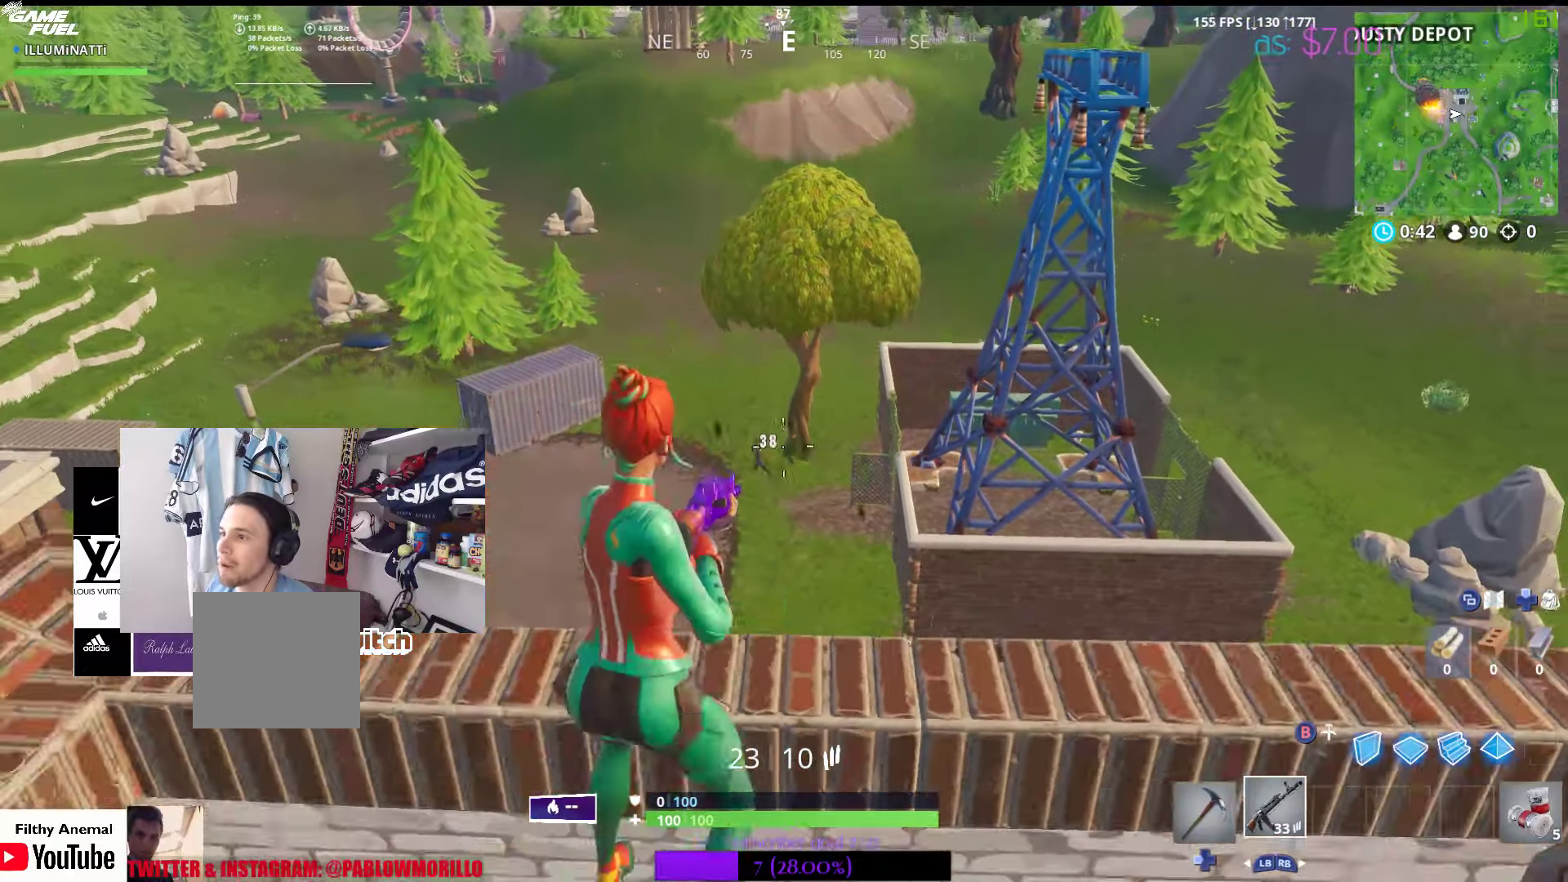
{"buttons": ["L2"], "left_stick": "center", "right_stick": "up-left", "events": [[33, "A", "up"], [117, "left_stick", "center"], [167, "L2", "down"], [167, "right_stick", "left"], [250, "right_stick", "center"], [500, "right_stick", "up-left"]]}
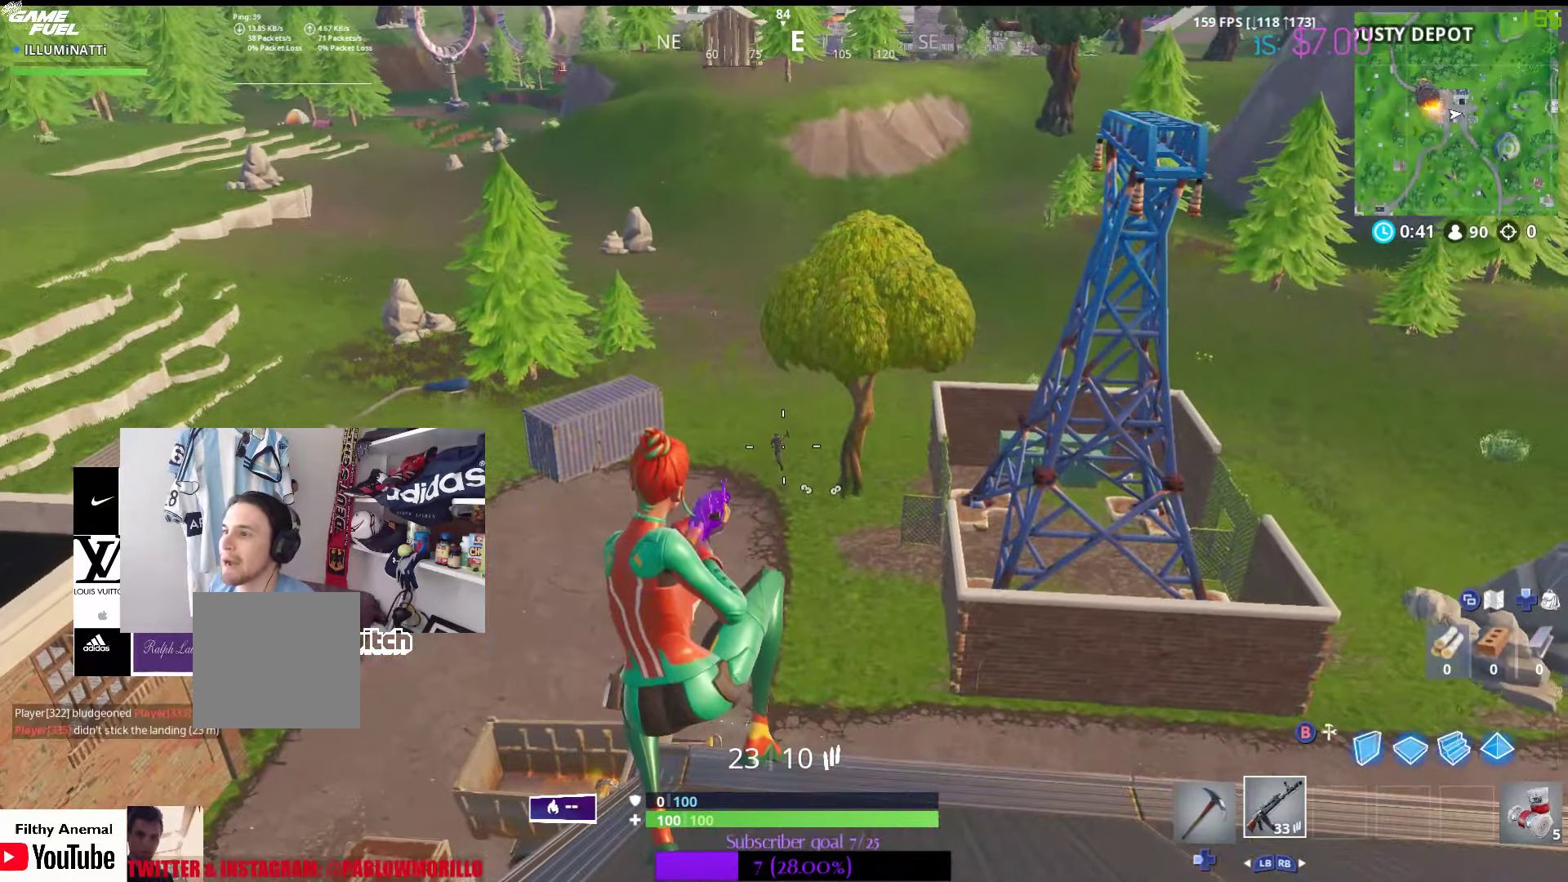
{"buttons": ["L2"], "left_stick": "center", "right_stick": "center", "events": [[67, "right_stick", "center"], [333, "left_stick", "up-left"], [467, "left_stick", "center"]]}
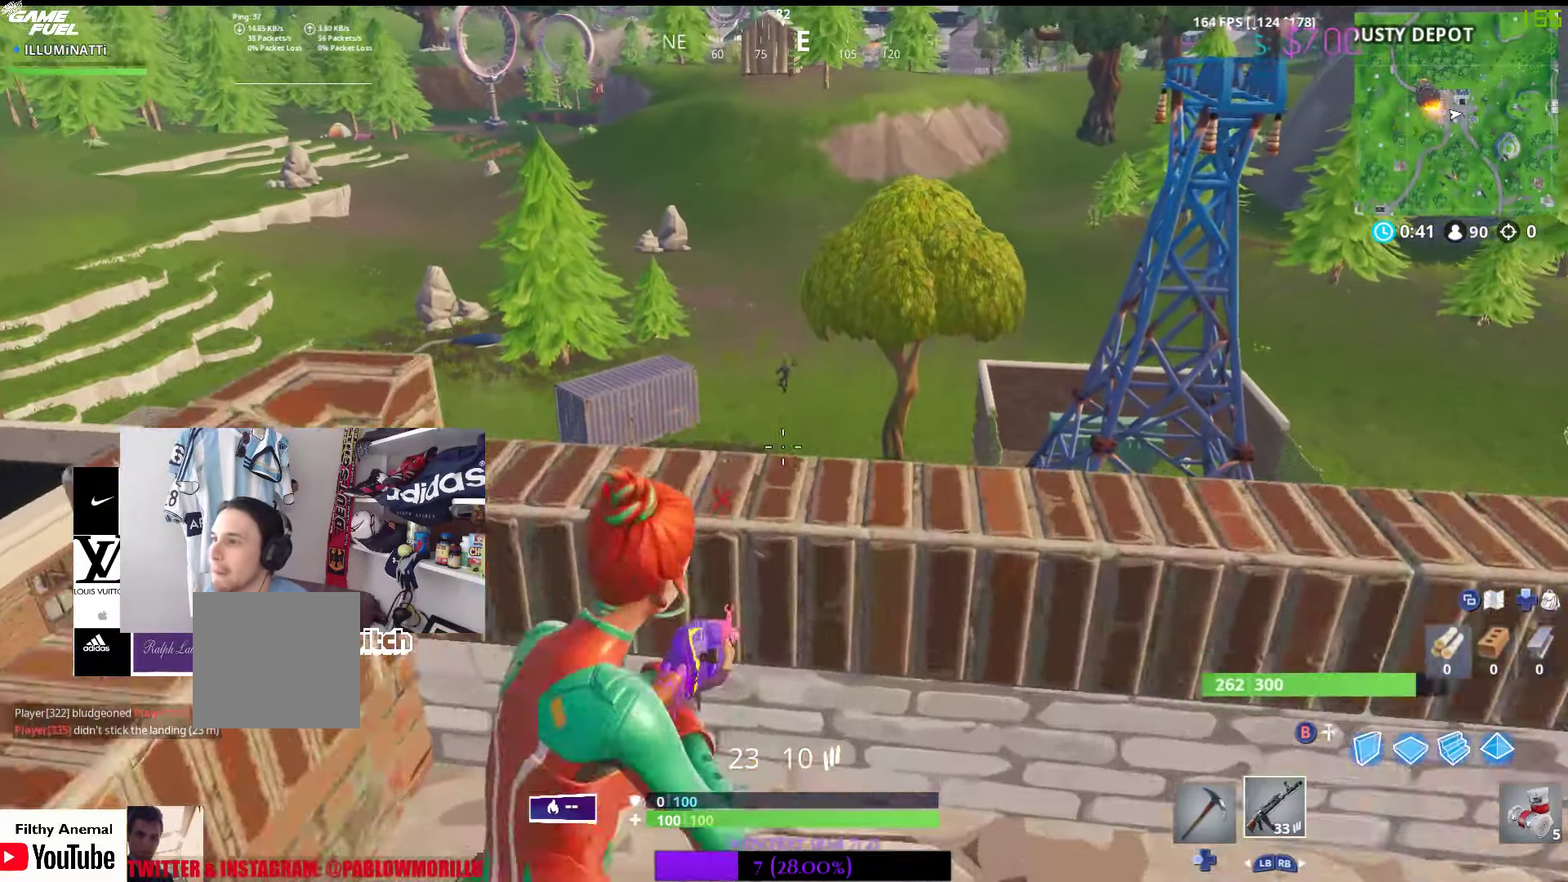
{"buttons": ["L2"], "left_stick": "up-left", "right_stick": "up-left", "events": [[50, "right_stick", "up"], [83, "left_stick", "up"], [117, "right_stick", "center"], [250, "right_stick", "up-left"], [333, "right_stick", "center"], [367, "left_stick", "up-left"], [467, "right_stick", "up-left"]]}
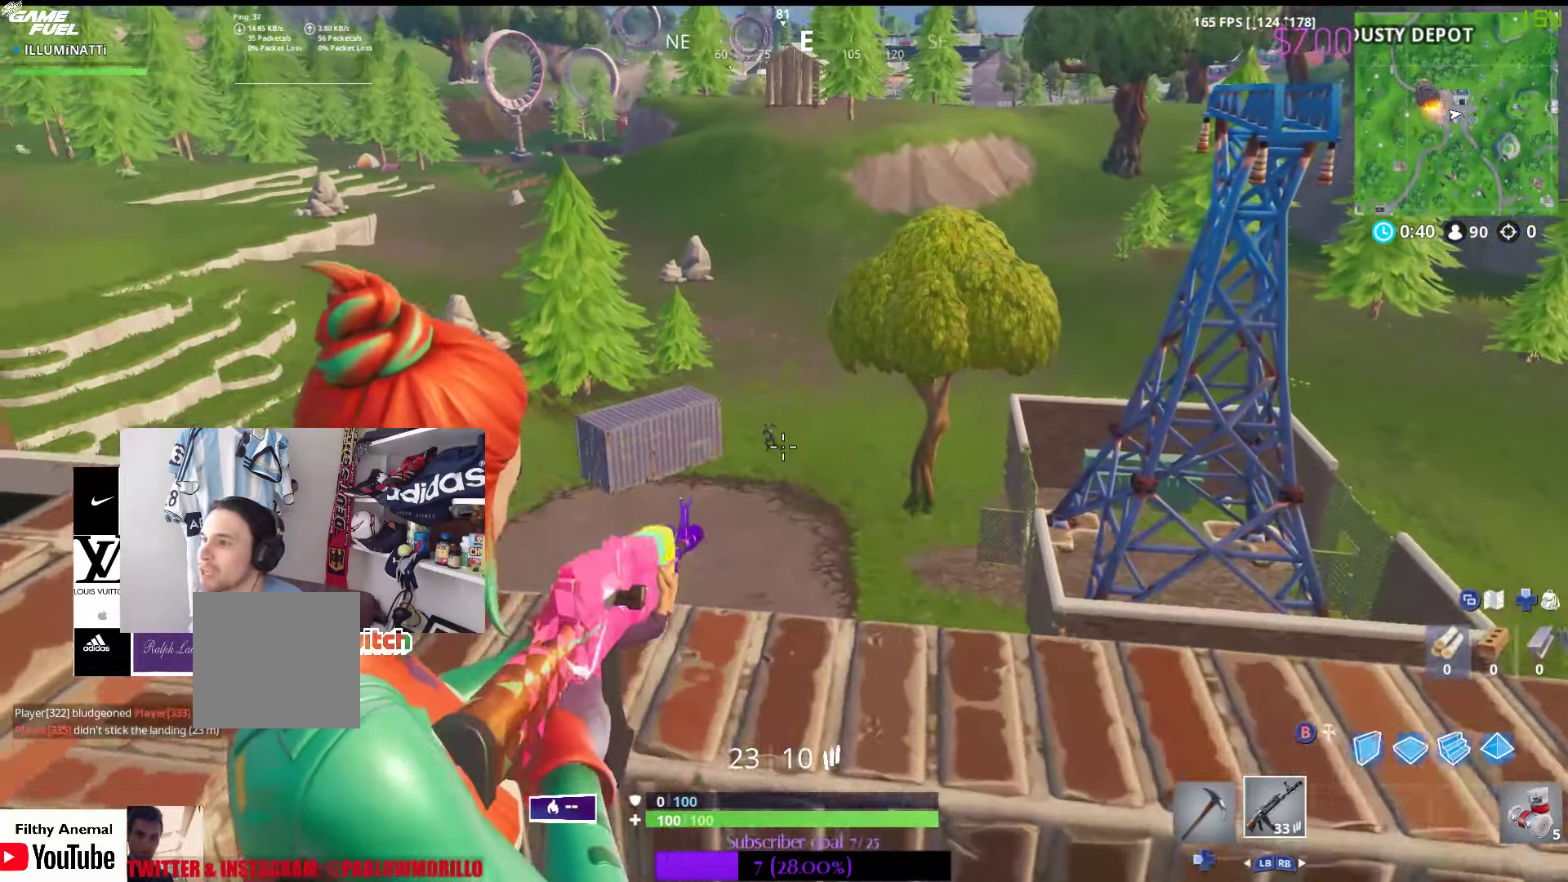
{"buttons": ["L2"], "left_stick": "center", "right_stick": "center", "events": [[100, "R2", "down"], [100, "right_stick", "center"], [117, "left_stick", "center"], [250, "R2", "up"], [267, "right_stick", "left"], [350, "R2", "down"], [383, "right_stick", "center"], [467, "R2", "up"]]}
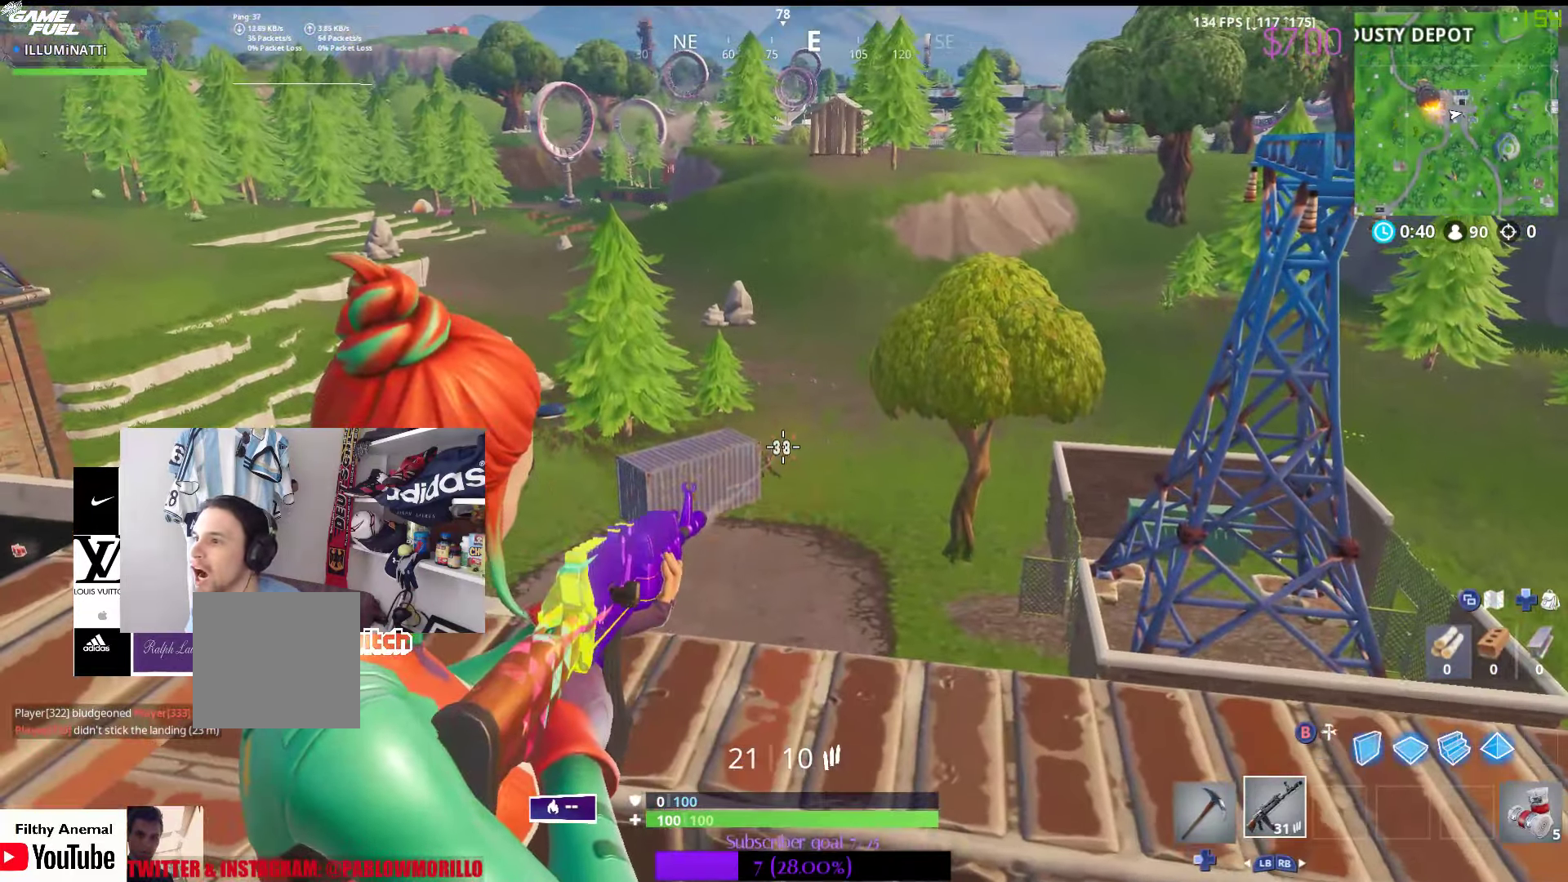
{"buttons": [], "left_stick": "up", "right_stick": "down-left", "events": [[17, "R2", "down"], [133, "R2", "up"], [150, "left_stick", "up-right"], [267, "L2", "up"], [300, "A", "down"], [350, "left_stick", "up"], [400, "A", "up"], [483, "right_stick", "down-left"]]}
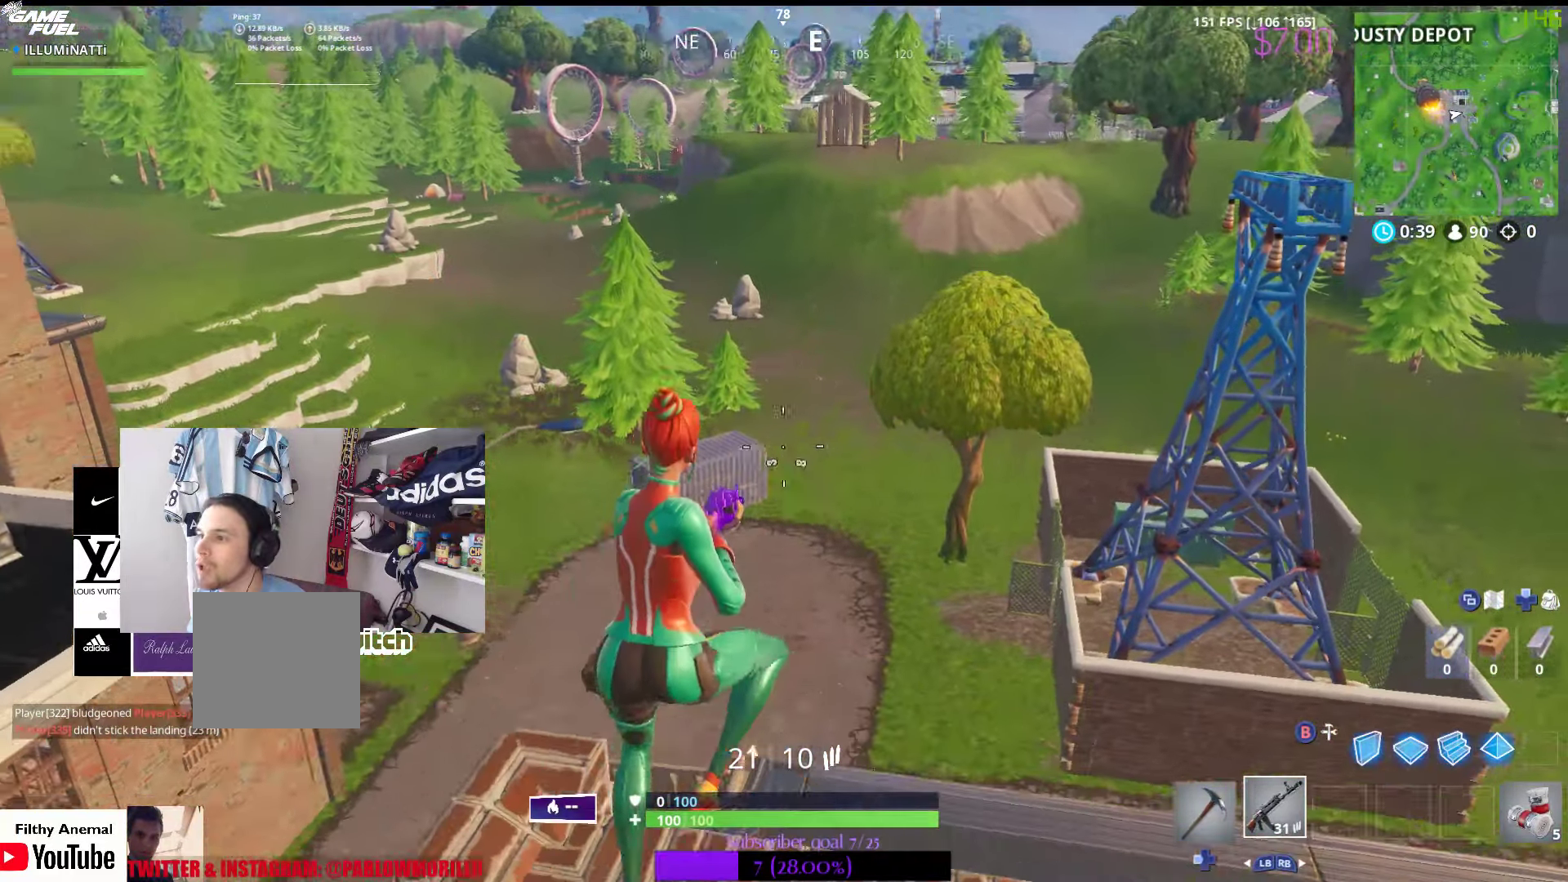
{"buttons": [], "left_stick": "right", "right_stick": "center", "events": [[83, "right_stick", "center"], [100, "left_stick", "up-right"], [283, "left_stick", "right"]]}
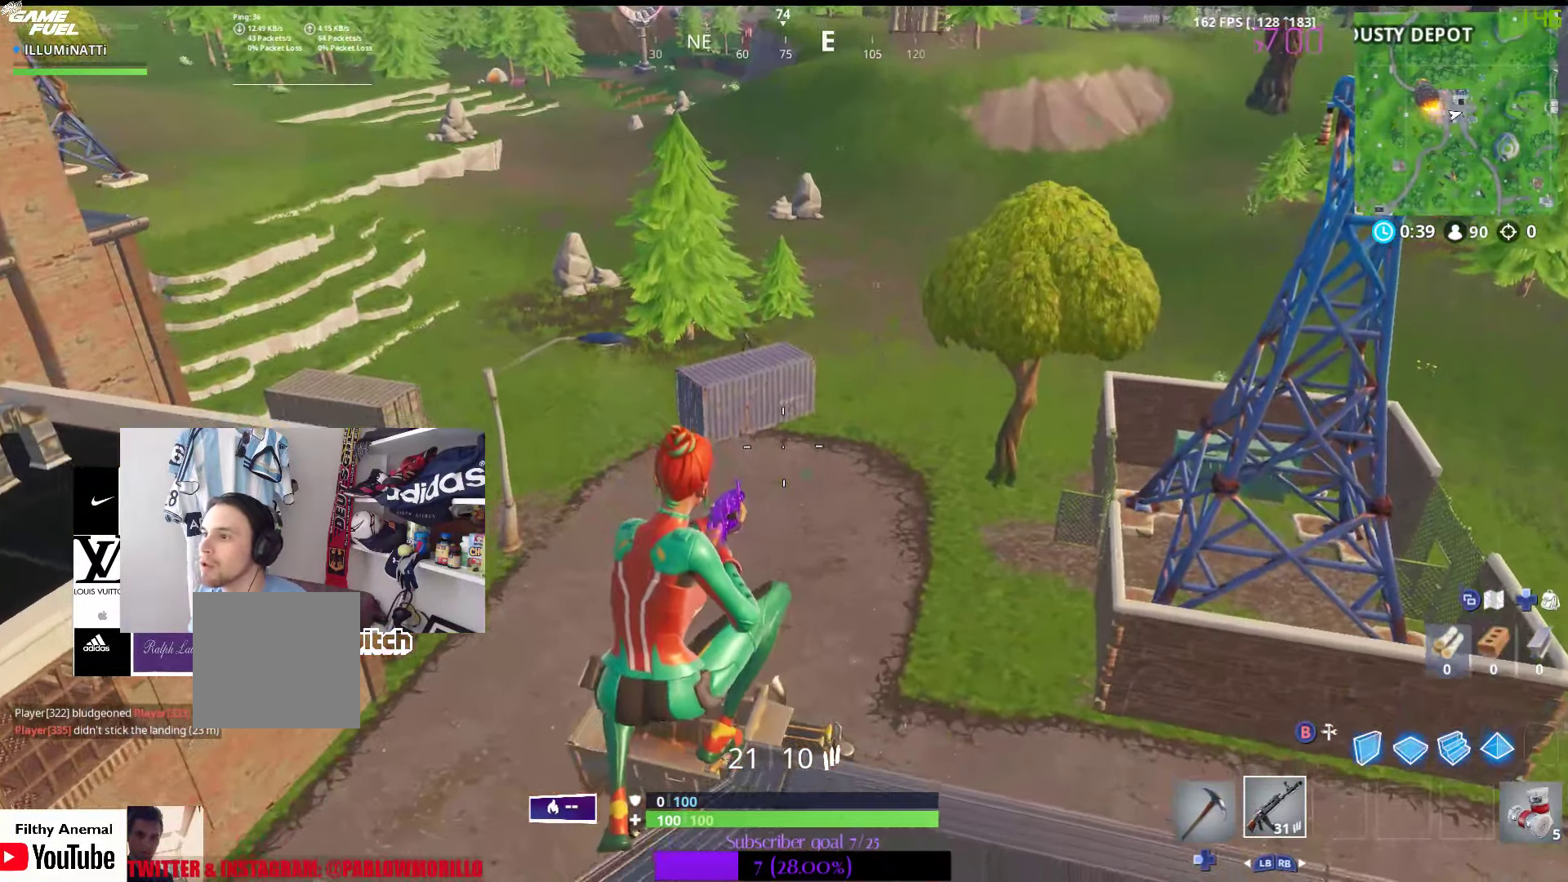
{"buttons": ["L2"], "left_stick": "up-right", "right_stick": "center", "events": [[17, "right_stick", "up-left"], [50, "left_stick", "up"], [133, "right_stick", "center"], [283, "right_stick", "up"], [350, "L2", "down"], [383, "right_stick", "center"], [500, "left_stick", "up-right"]]}
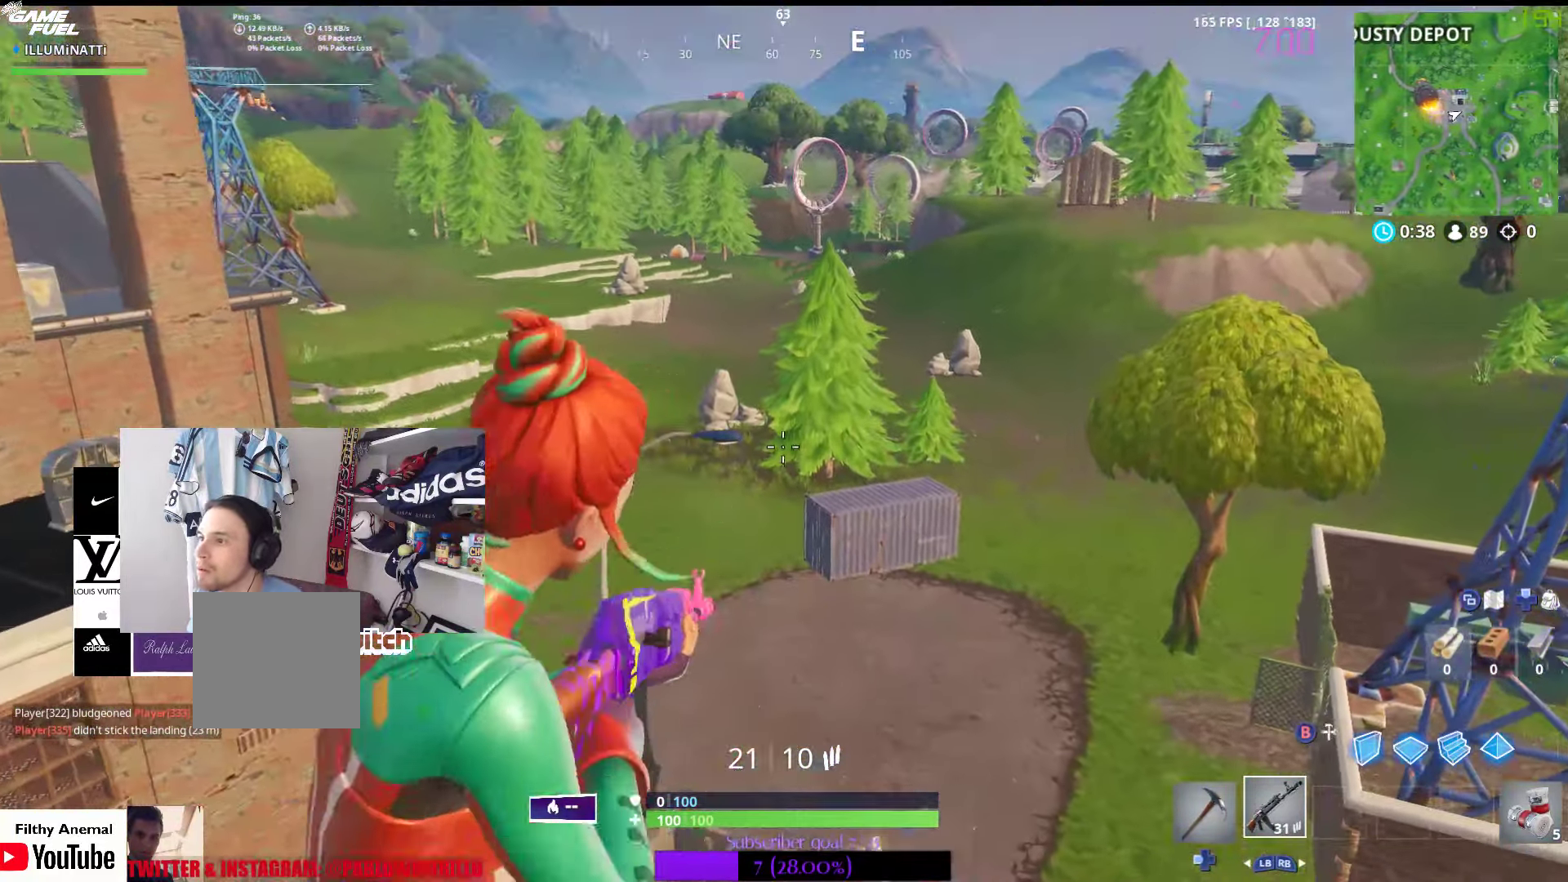
{"buttons": ["L2"], "left_stick": "center", "right_stick": "center", "events": [[33, "right_stick", "right"], [100, "right_stick", "center"], [300, "left_stick", "up"], [367, "left_stick", "center"]]}
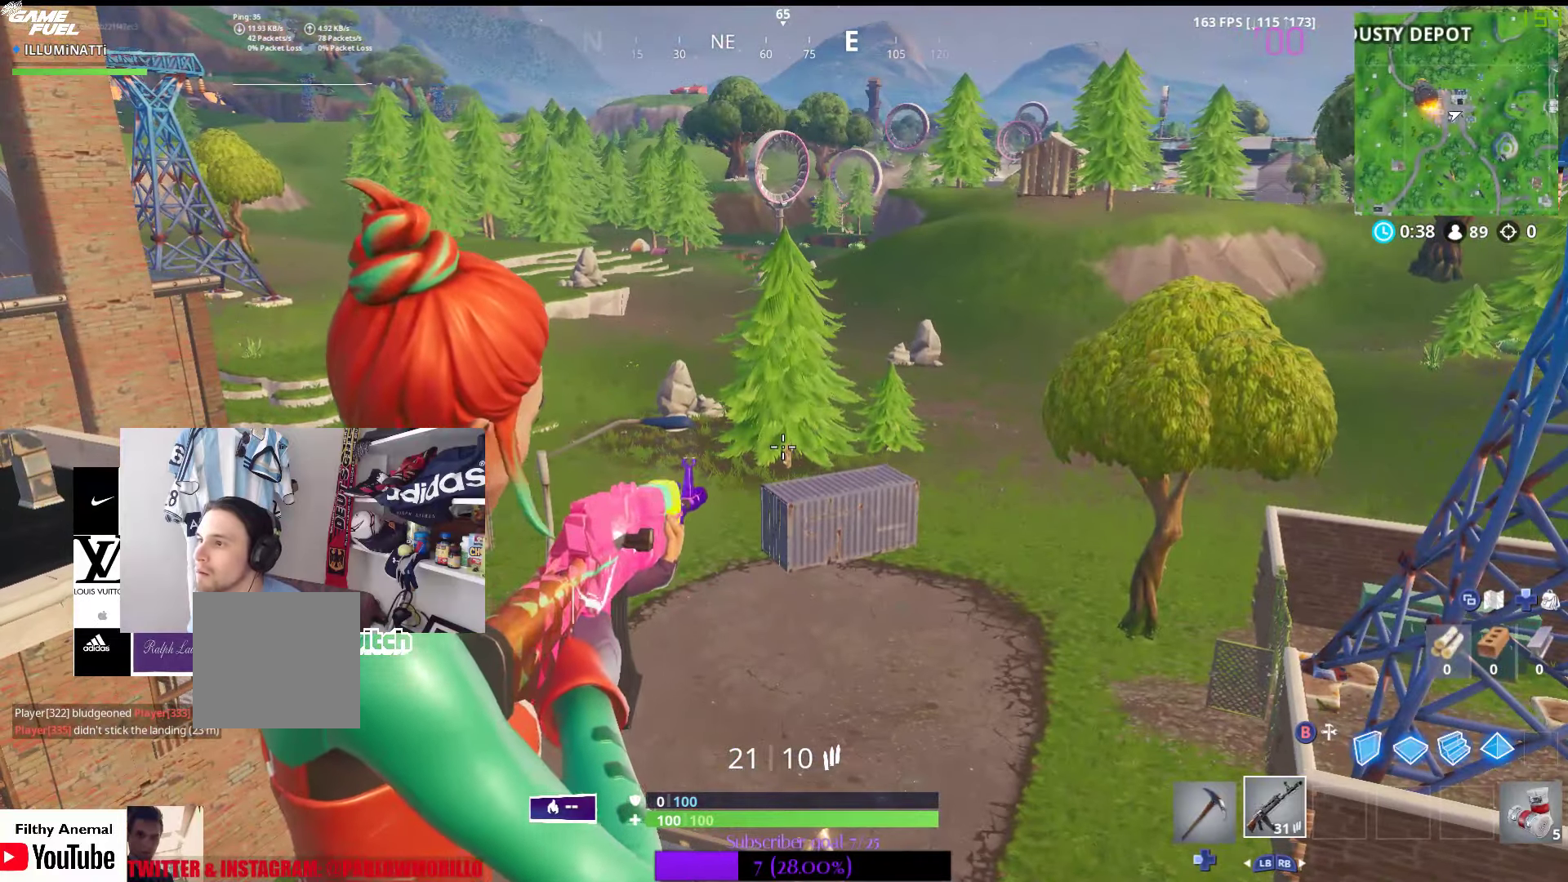
{"buttons": ["L2"], "left_stick": "center", "right_stick": "center", "events": [[217, "R3", "down"], [284, "R3", "up"], [284, "right_stick", "up-left"], [350, "right_stick", "center"]]}
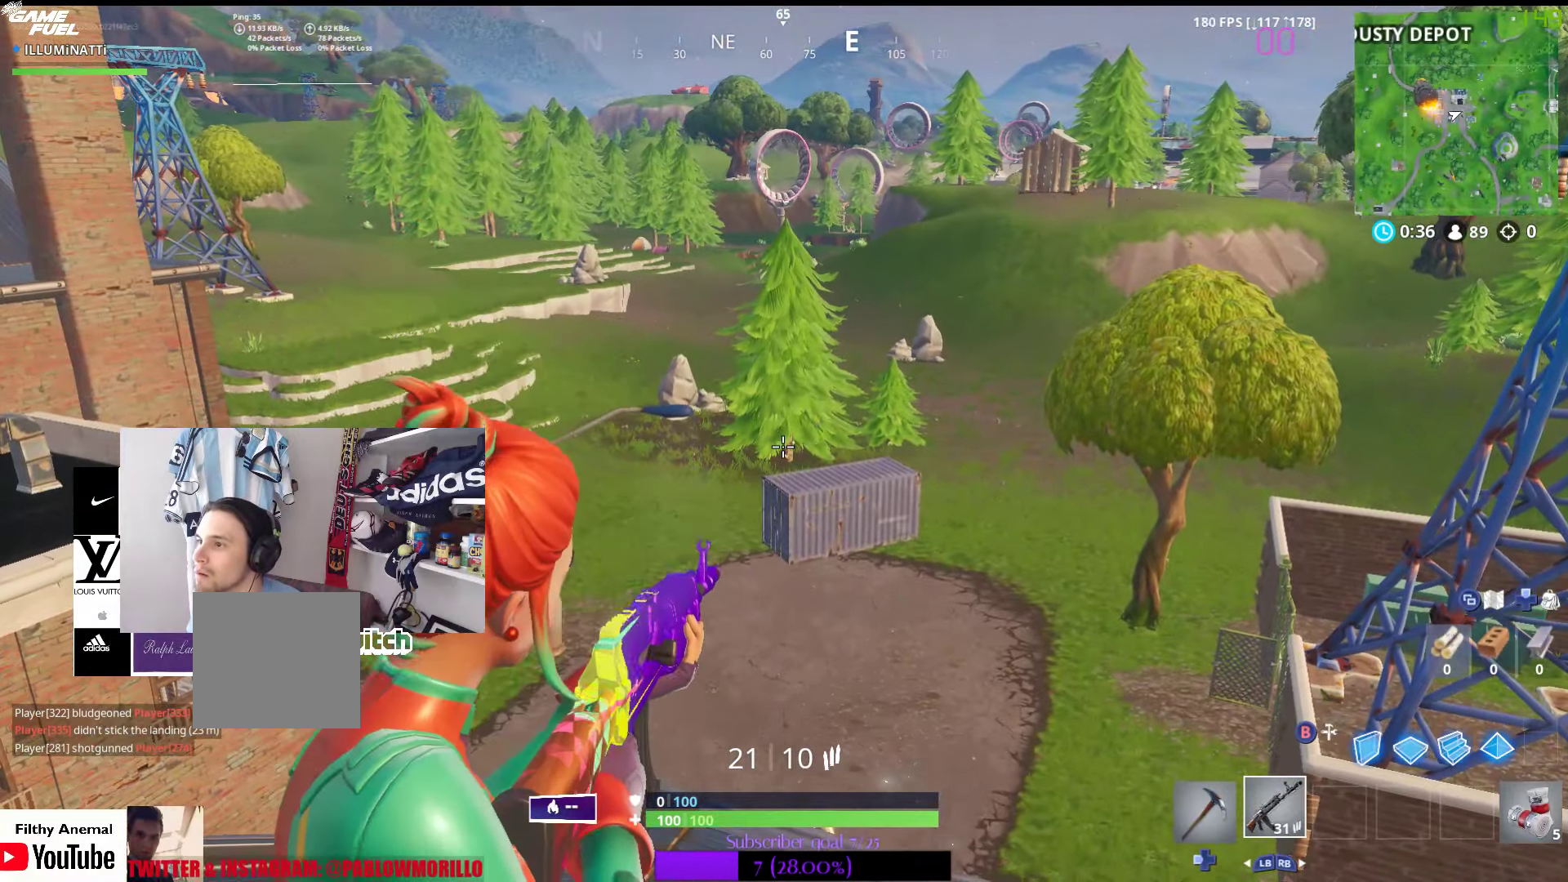
{"buttons": ["L2", "R2"], "left_stick": "center", "right_stick": "center", "events": [[100, "R2", "down"], [100, "right_stick", "up"], [167, "right_stick", "center"], [234, "R2", "up"], [334, "left_stick", "right"], [350, "R2", "down"], [434, "left_stick", "center"]]}
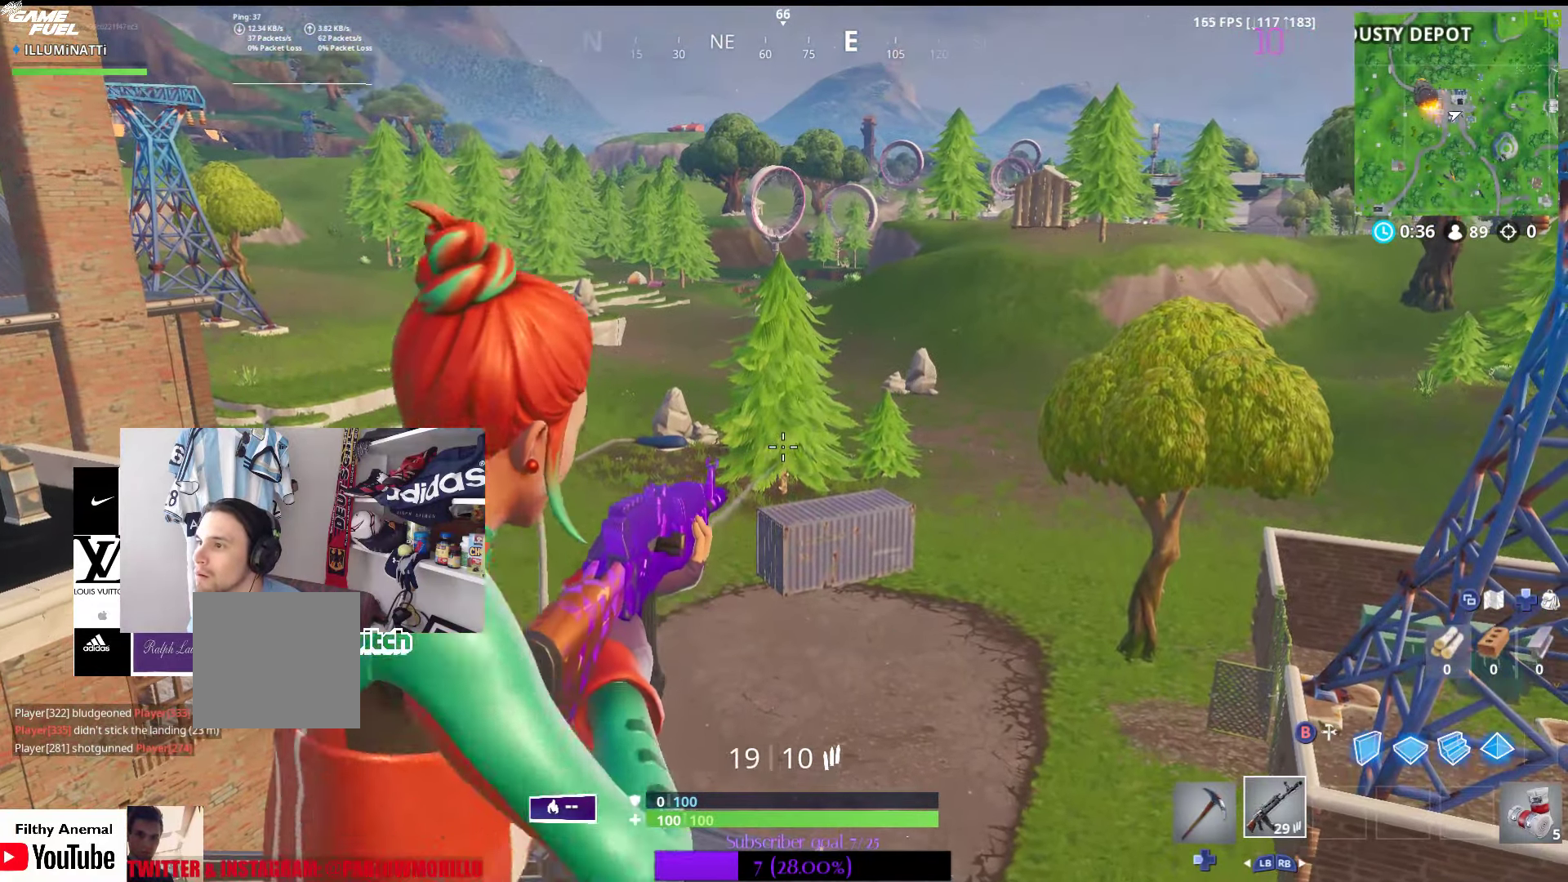
{"buttons": ["L2"], "left_stick": "center", "right_stick": "center", "events": [[317, "left_stick", "left"], [317, "right_stick", "left"], [400, "R2", "up"], [434, "right_stick", "center"], [484, "left_stick", "center"]]}
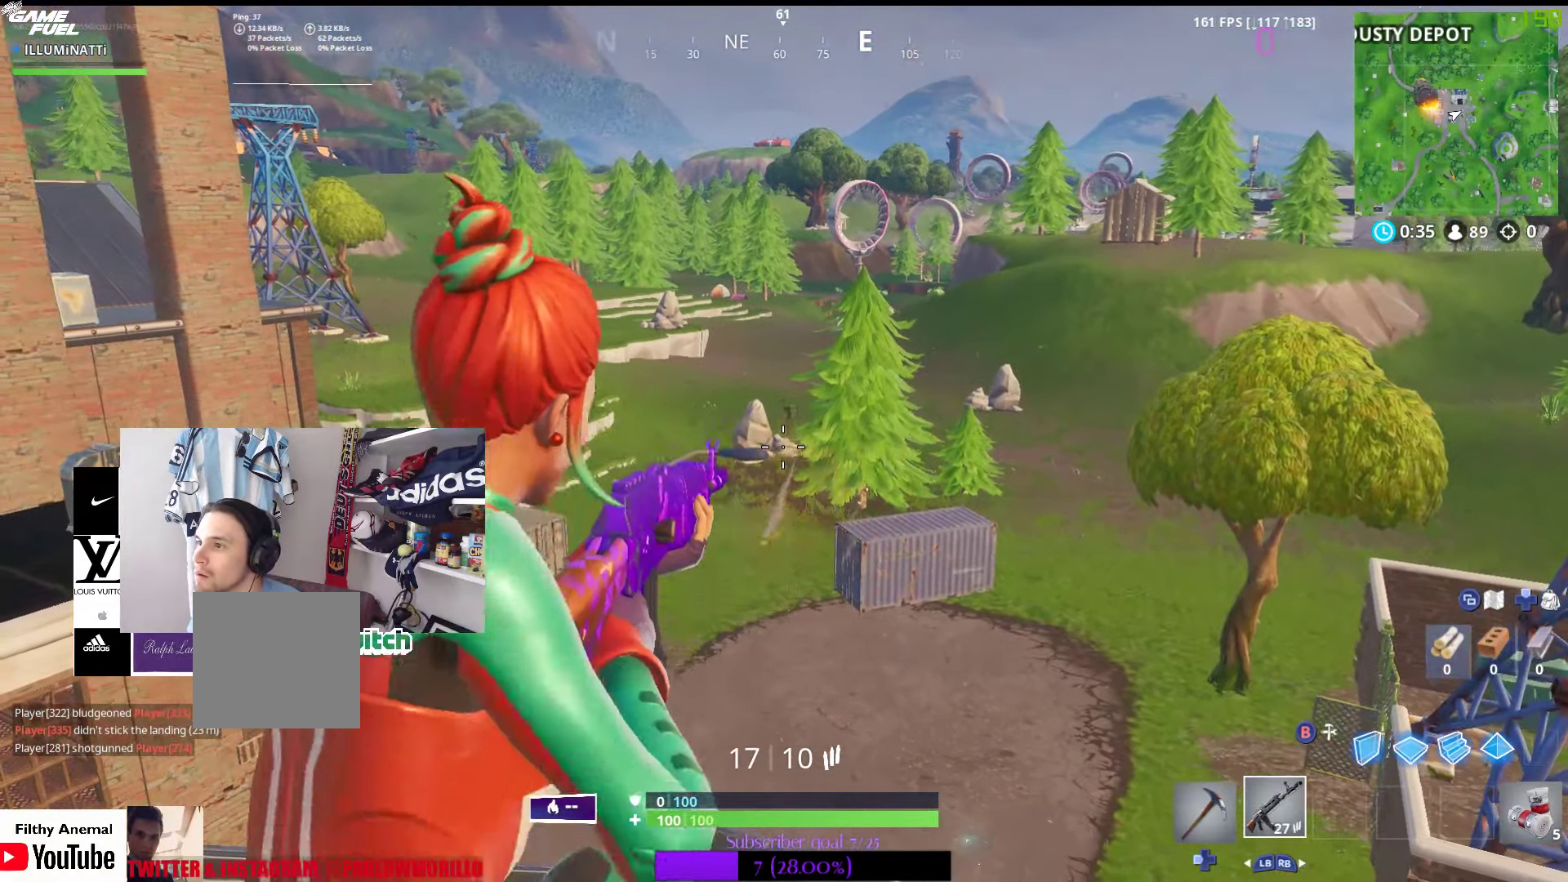
{"buttons": ["L2", "R2"], "left_stick": "center", "right_stick": "center", "events": [[67, "right_stick", "up"], [167, "right_stick", "center"], [350, "right_stick", "right"], [434, "right_stick", "center"], [467, "R2", "down"]]}
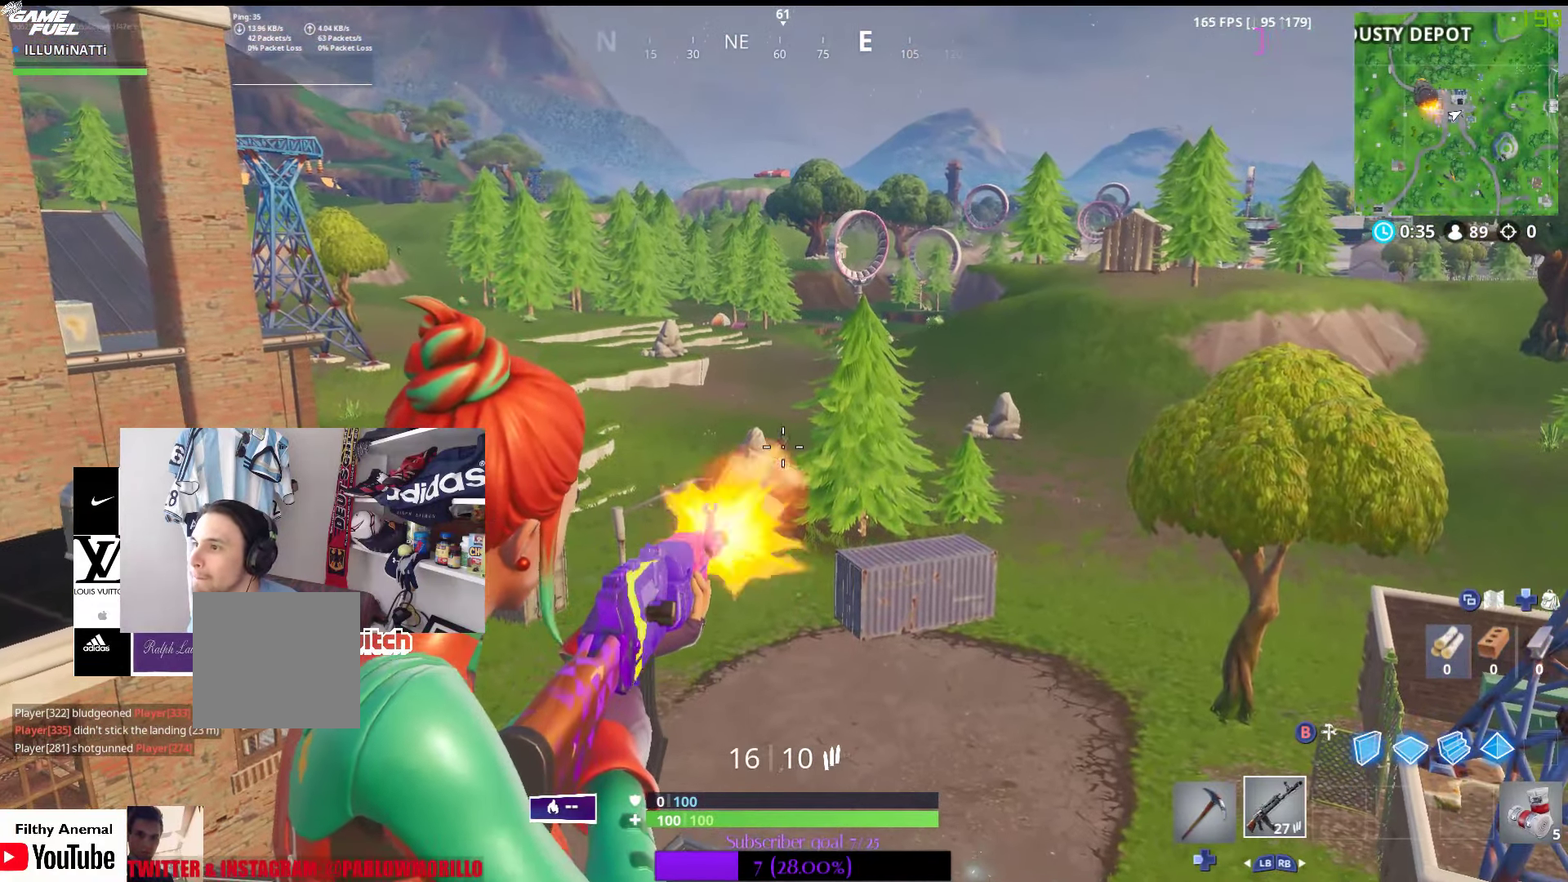
{"buttons": ["L2"], "left_stick": "center", "right_stick": "center", "events": [[134, "R2", "up"], [300, "right_stick", "down"], [317, "R2", "down"], [367, "right_stick", "center"], [450, "R2", "up"]]}
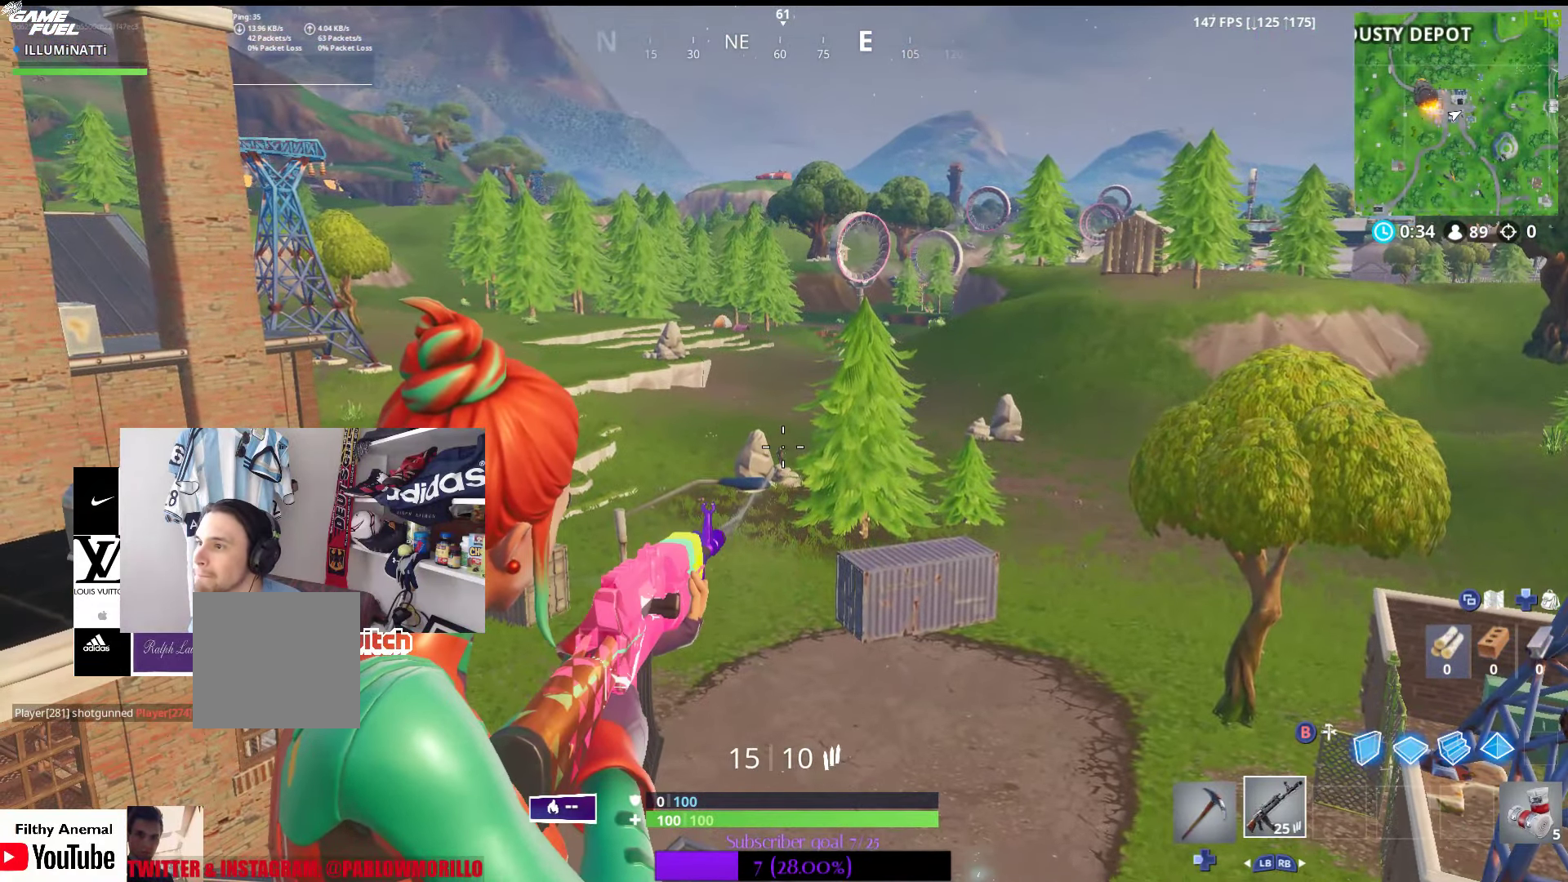
{"buttons": ["L2"], "left_stick": "center", "right_stick": "center", "events": [[100, "right_stick", "left"], [167, "right_stick", "center"], [184, "L2", "up"], [267, "L2", "down"], [317, "R2", "down"], [434, "R2", "up"]]}
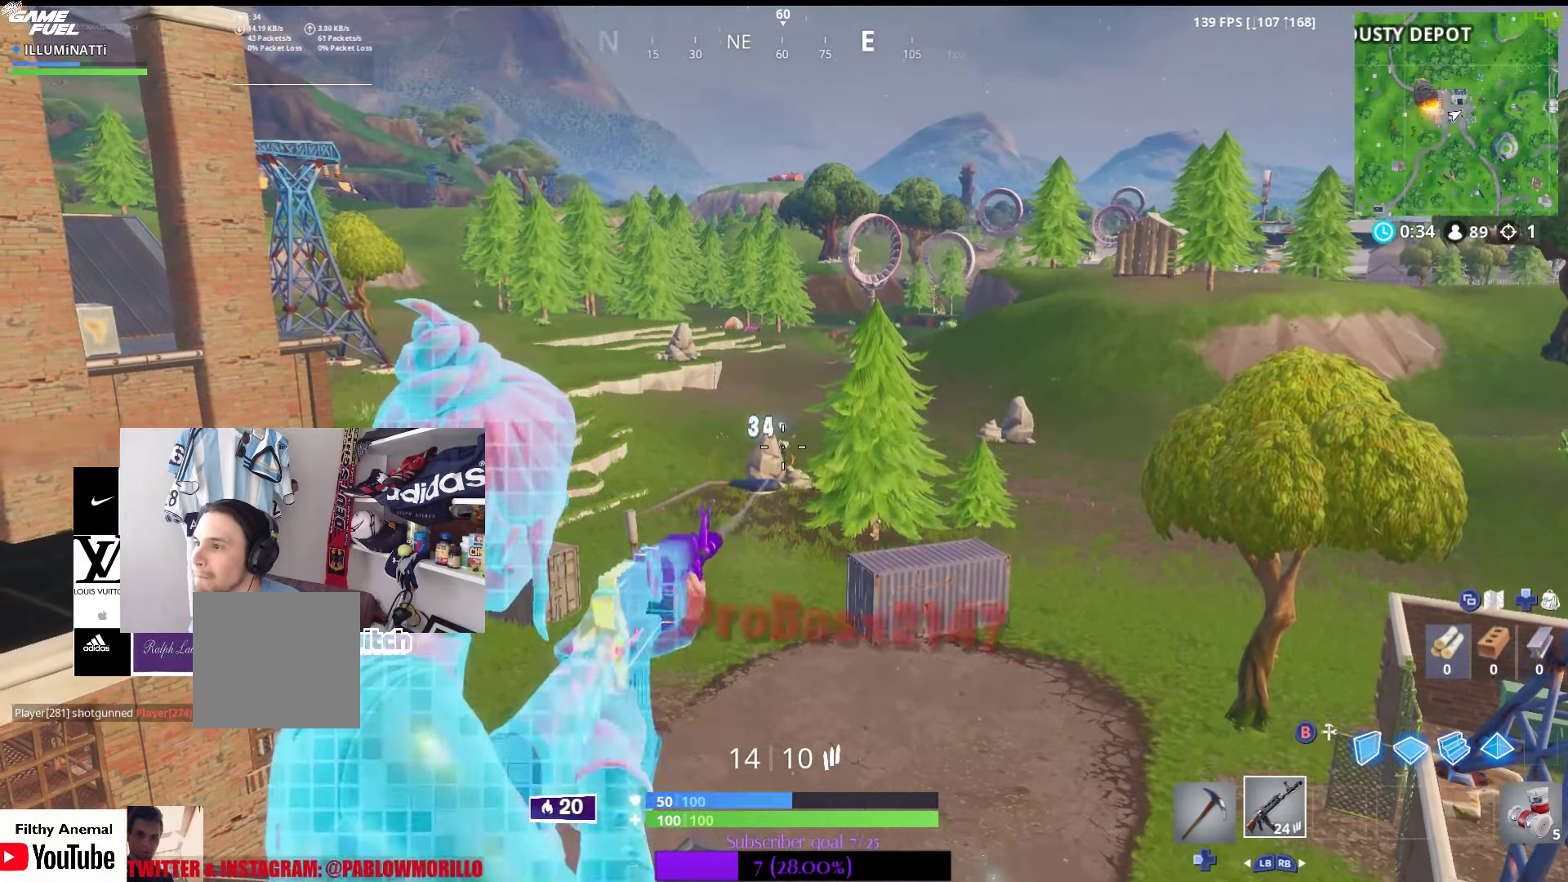
{"buttons": [], "left_stick": "down-left", "right_stick": "center", "events": [[117, "L2", "up"], [367, "right_stick", "left"], [434, "left_stick", "down-left"], [484, "right_stick", "center"]]}
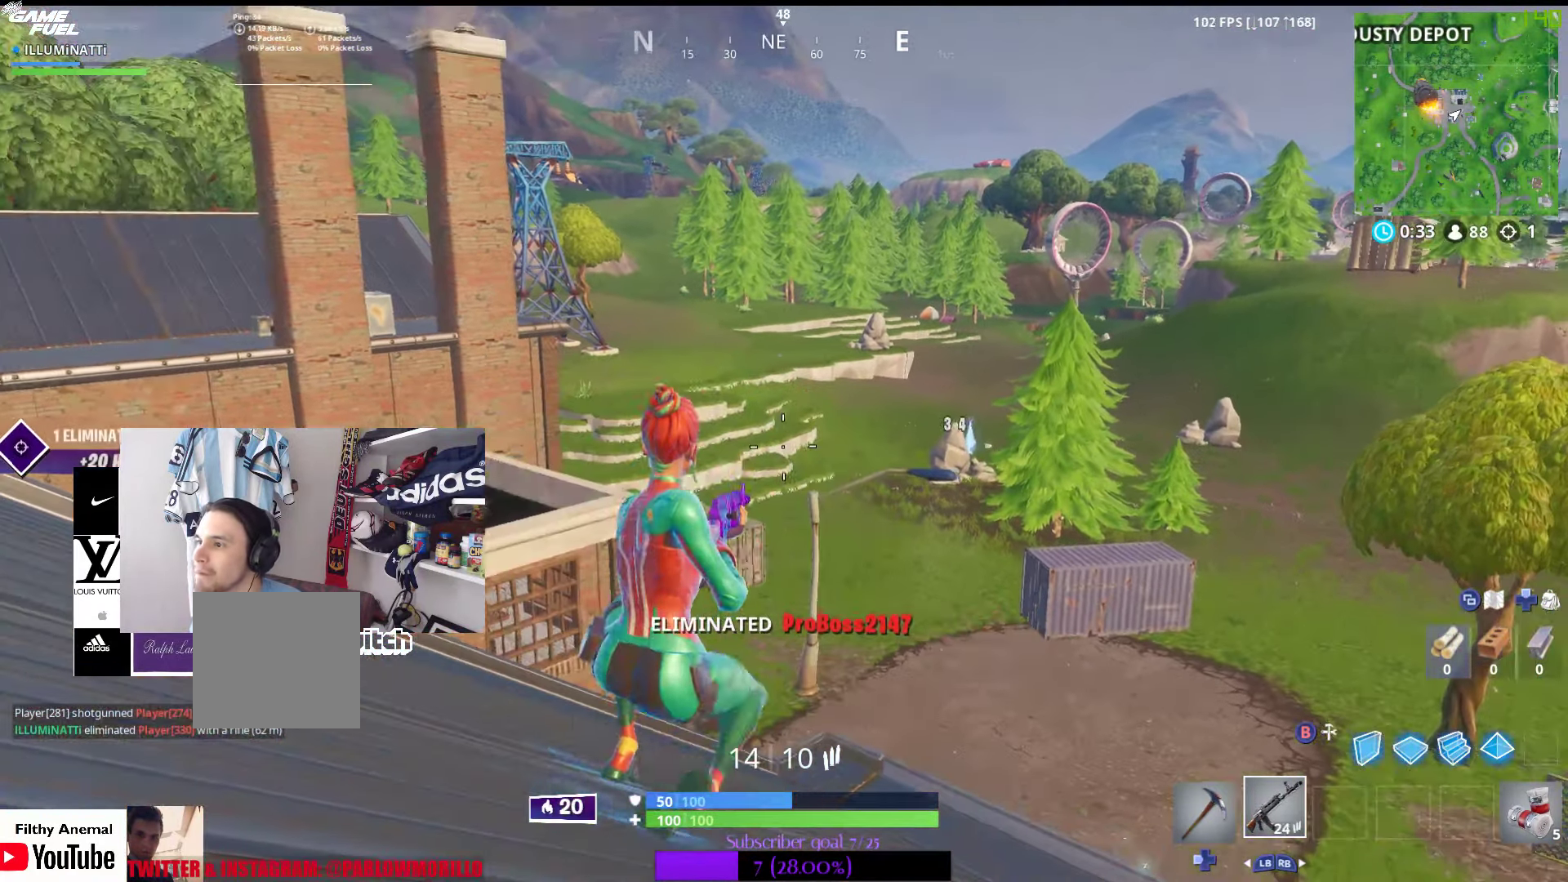
{"buttons": [], "left_stick": "left", "right_stick": "left", "events": [[67, "X", "down"], [134, "X", "up"], [234, "right_stick", "left"], [450, "left_stick", "left"]]}
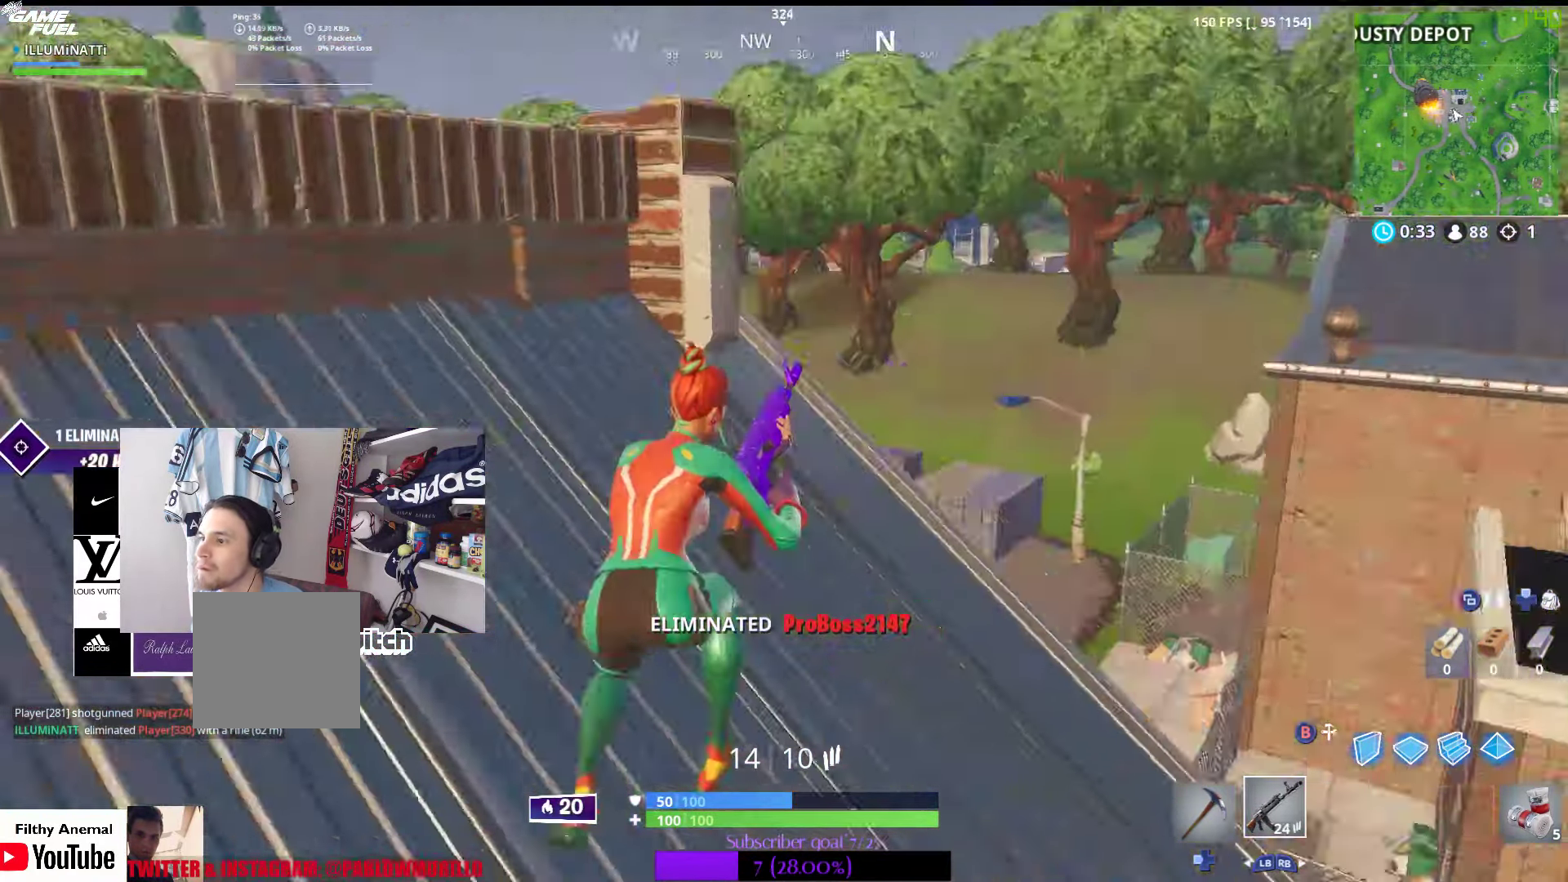
{"buttons": ["A"], "left_stick": "up-left", "right_stick": "center", "events": [[100, "left_stick", "up-left"], [100, "right_stick", "center"], [234, "A", "down"], [350, "A", "up"], [450, "A", "down"]]}
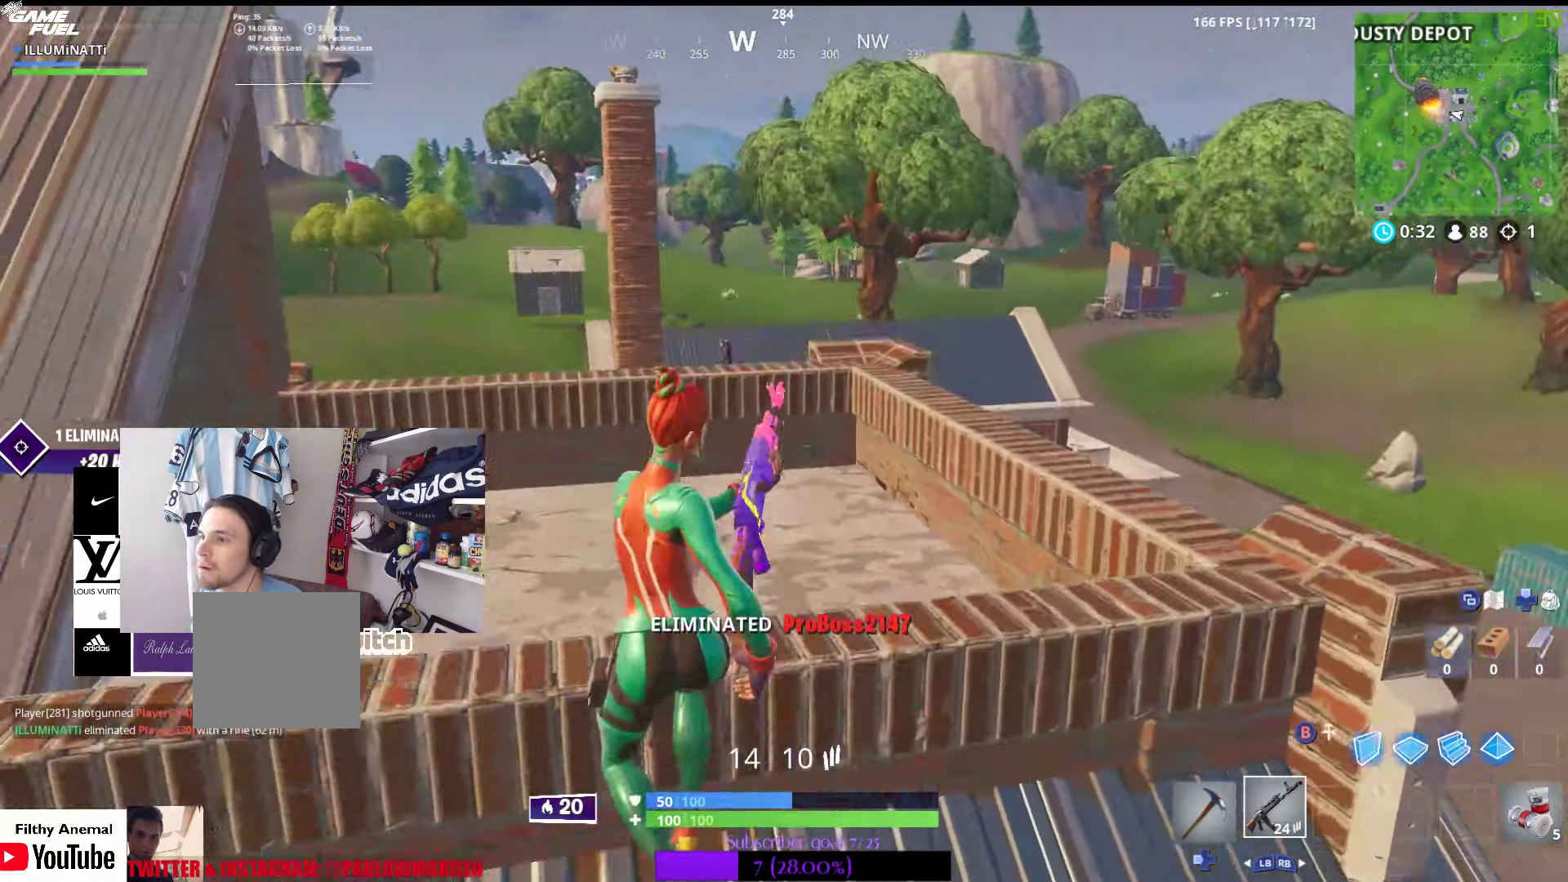
{"buttons": [], "left_stick": "up-right", "right_stick": "left", "events": [[34, "A", "up"], [200, "left_stick", "up"], [250, "right_stick", "left"], [366, "left_stick", "up-right"]]}
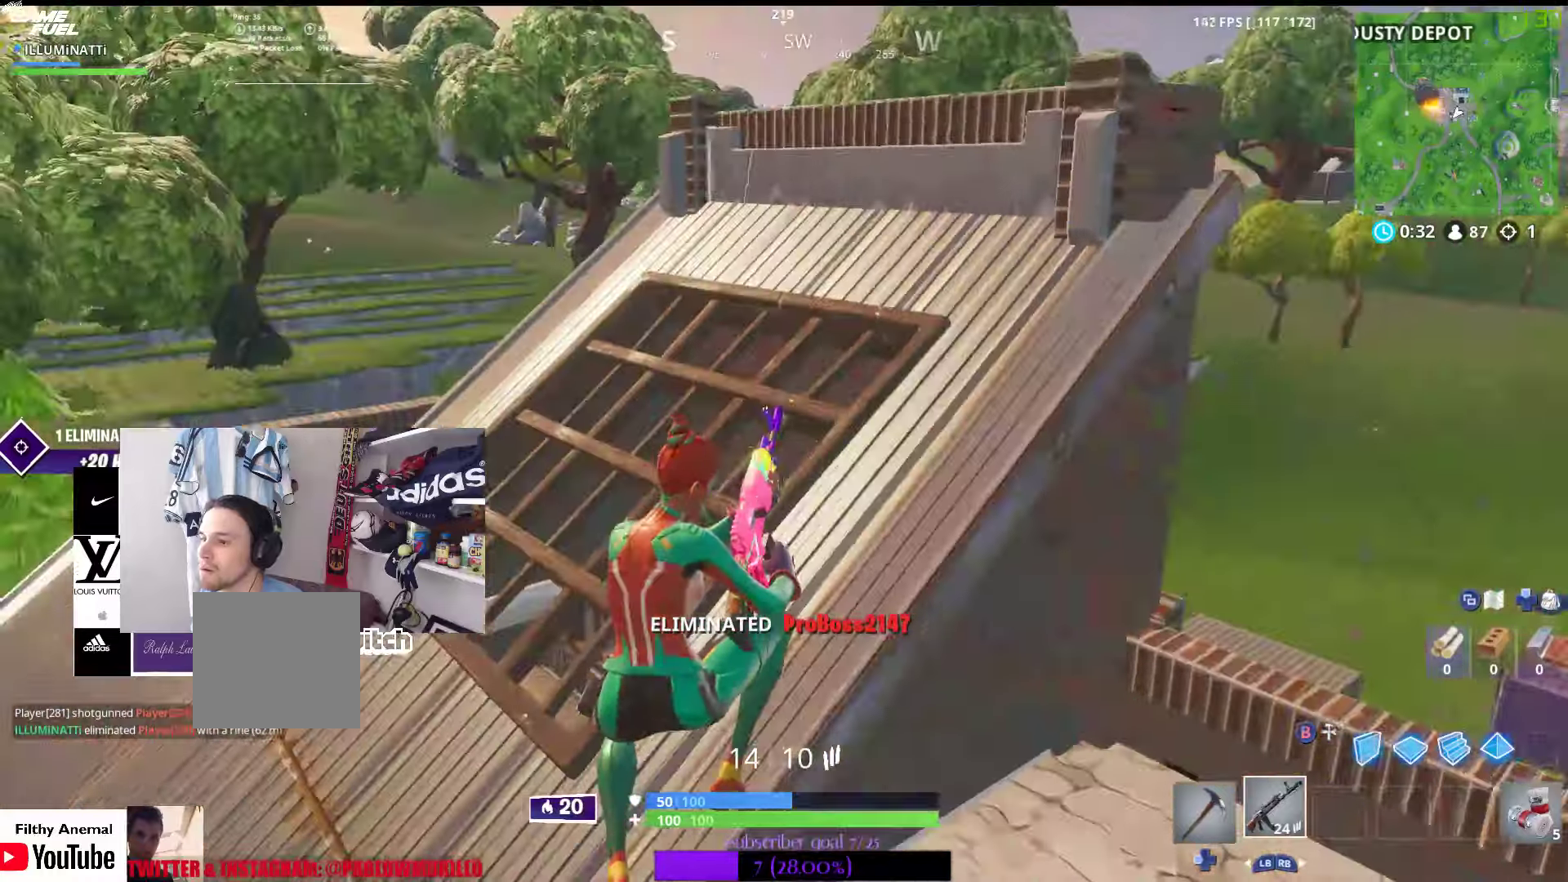
{"buttons": [], "left_stick": "right", "right_stick": "right", "events": [[33, "right_stick", "center"], [83, "left_stick", "right"], [116, "right_stick", "left"], [300, "left_stick", "down-left"], [300, "right_stick", "center"], [416, "left_stick", "down-right"], [416, "right_stick", "right"], [500, "left_stick", "right"]]}
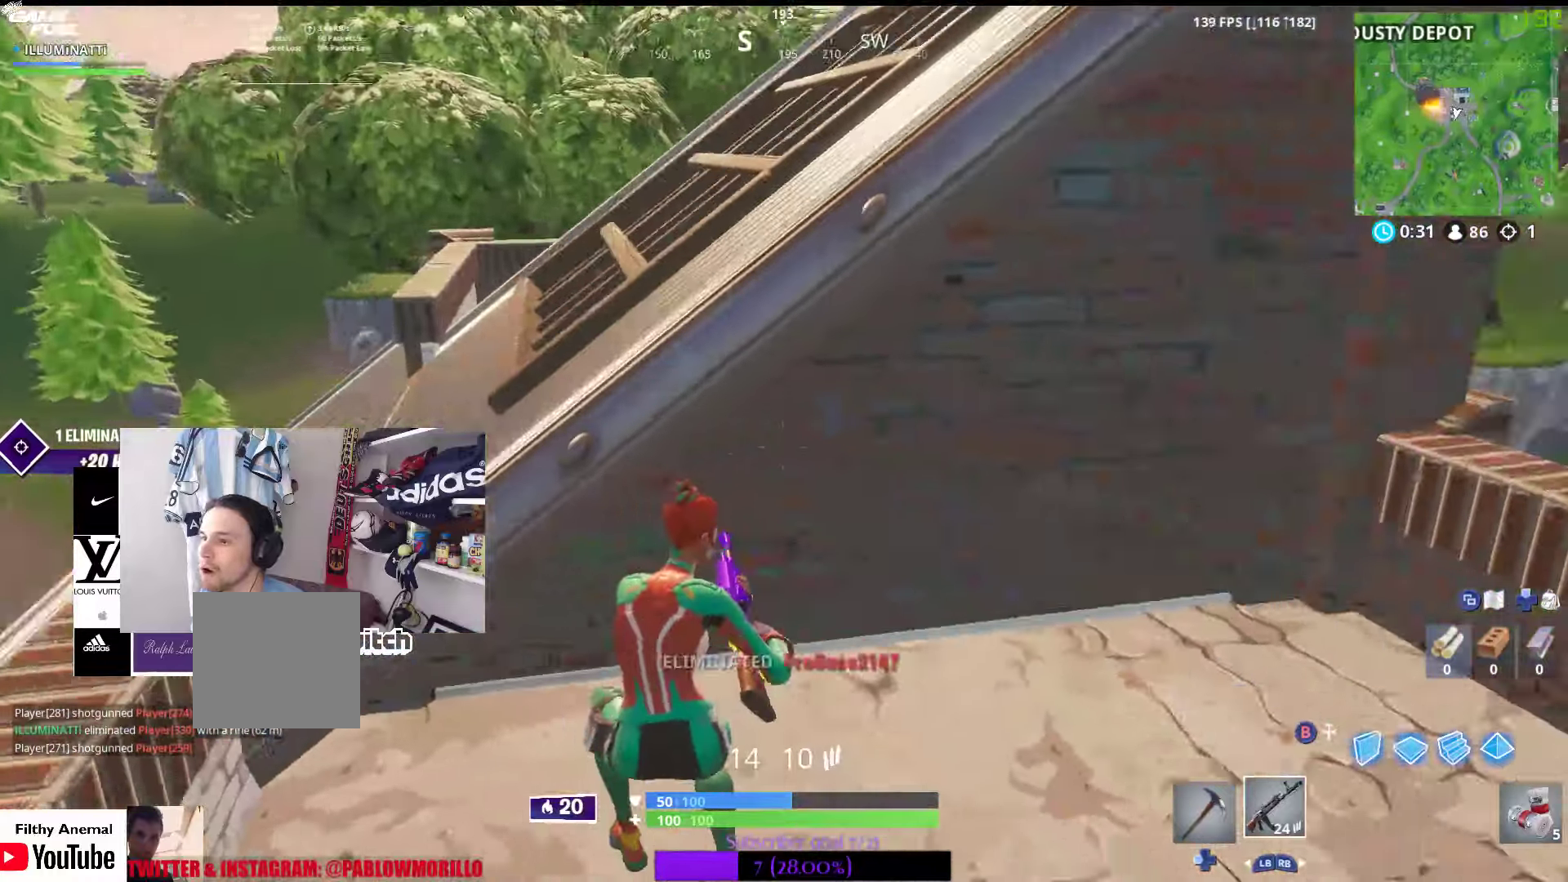
{"buttons": [], "left_stick": "up-right", "right_stick": "center", "events": [[116, "right_stick", "center"], [216, "left_stick", "up-right"], [266, "right_stick", "down"], [416, "right_stick", "center"]]}
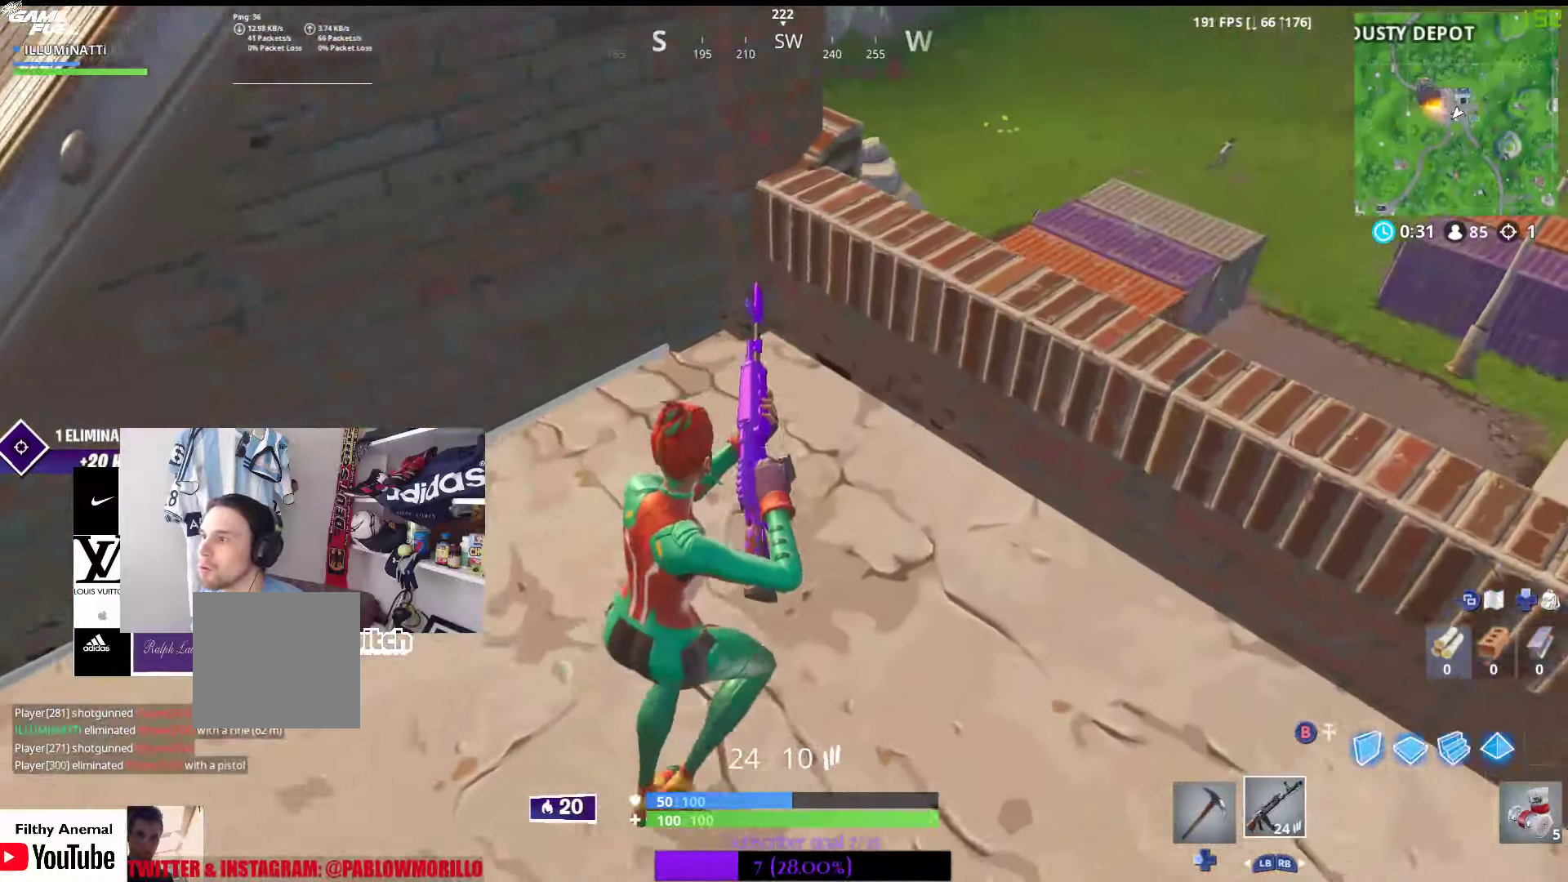
{"buttons": ["L2"], "left_stick": "up-left", "right_stick": "center", "events": [[266, "right_stick", "up-right"], [300, "left_stick", "up-left"], [450, "L2", "down"], [450, "right_stick", "center"]]}
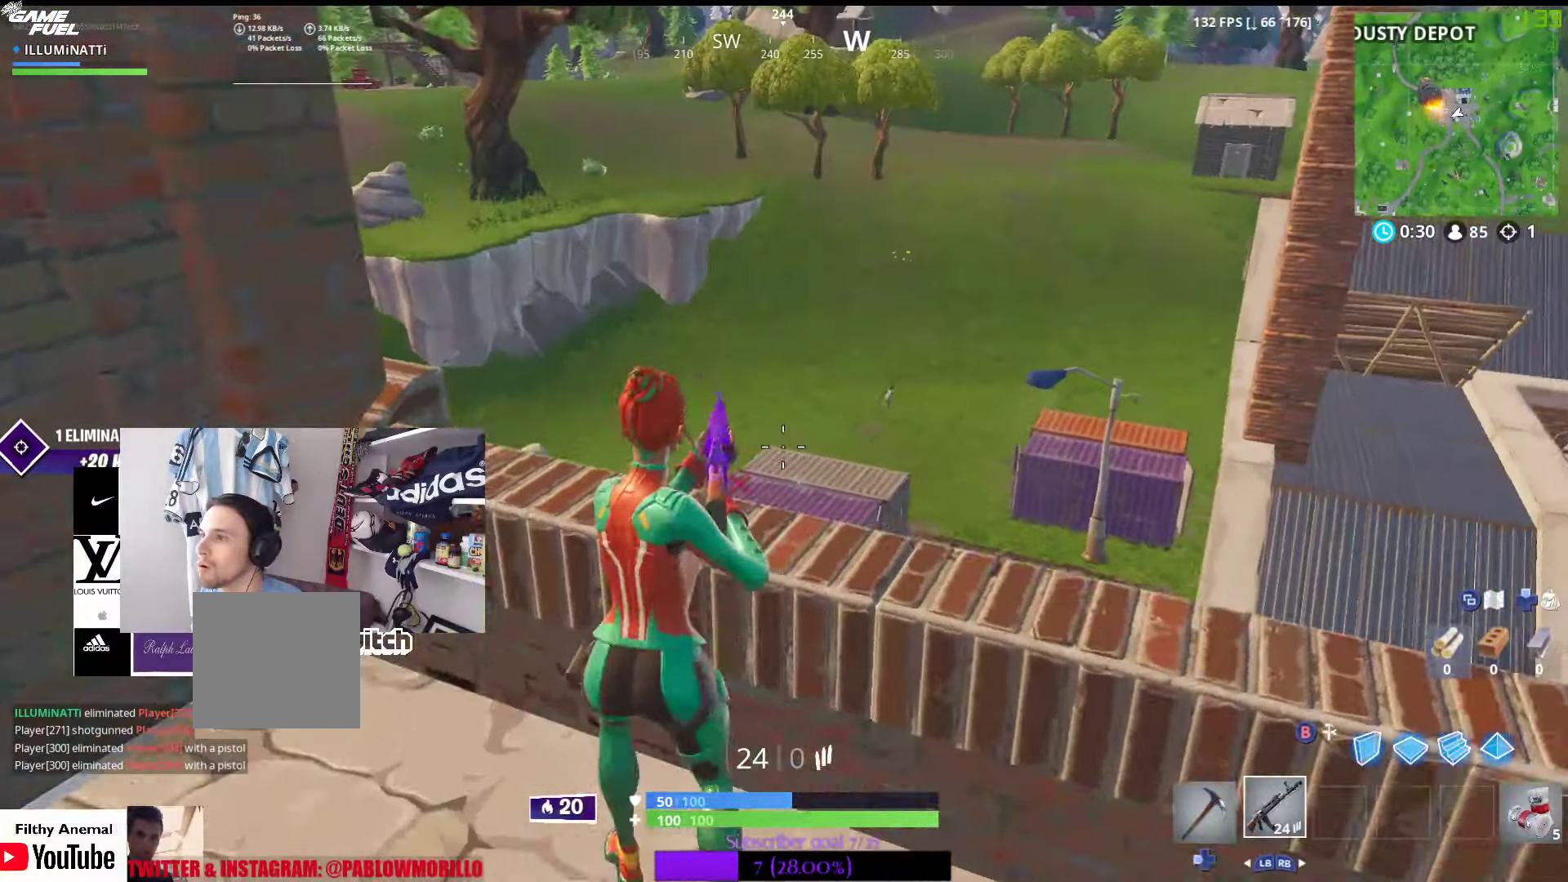
{"buttons": ["L2"], "left_stick": "center", "right_stick": "up-right", "events": [[100, "right_stick", "up-right"], [200, "left_stick", "center"], [250, "right_stick", "center"], [400, "right_stick", "up-right"]]}
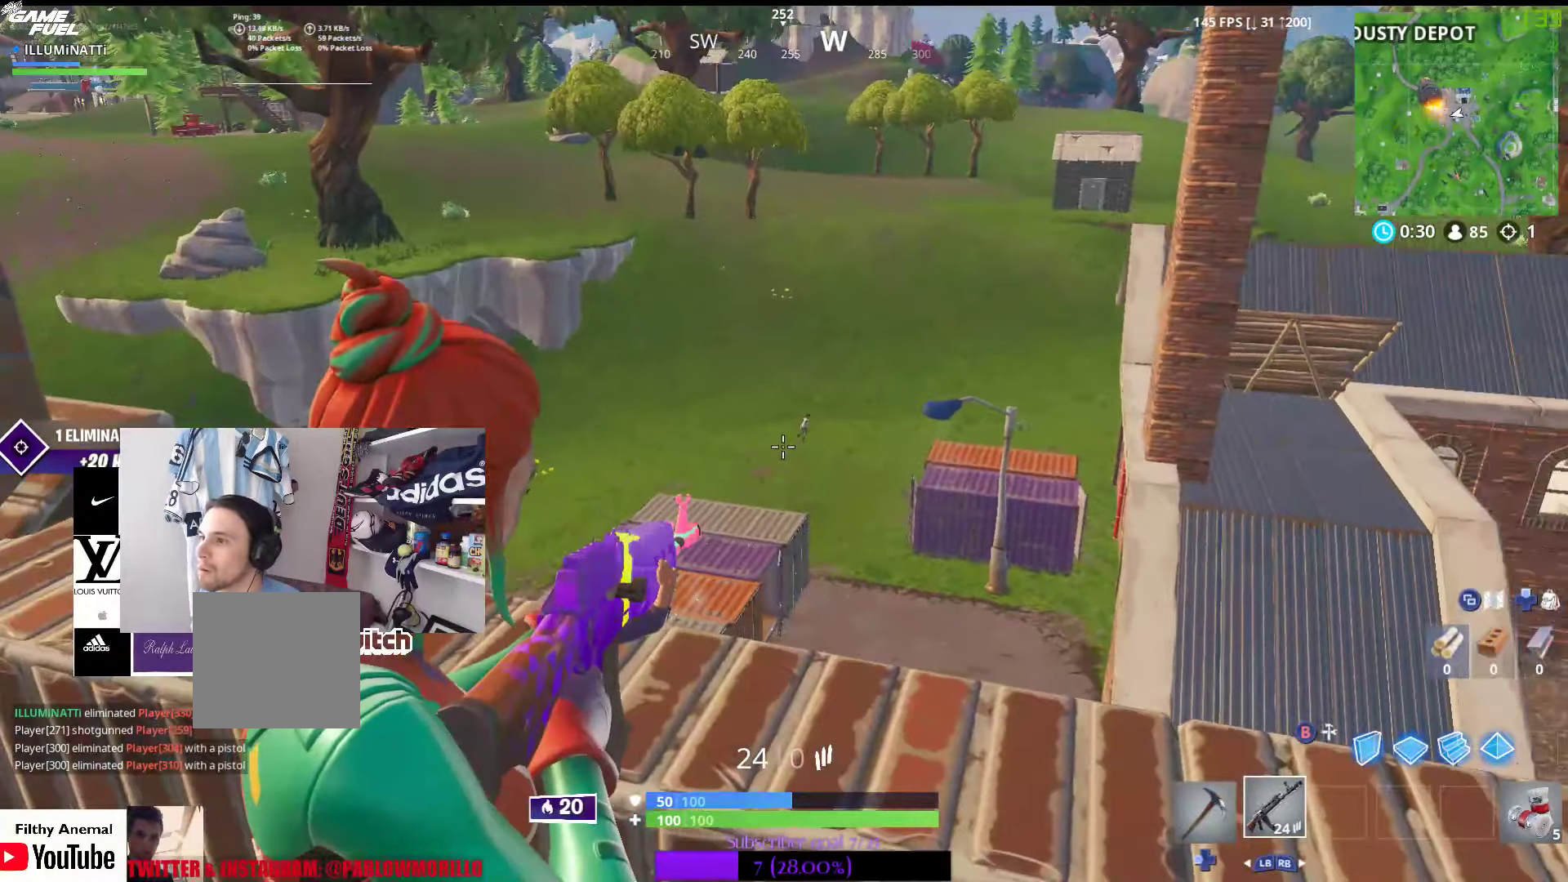
{"buttons": ["L2"], "left_stick": "center", "right_stick": "down-left", "events": [[33, "right_stick", "center"], [166, "right_stick", "up-right"], [266, "right_stick", "center"], [383, "right_stick", "down-left"]]}